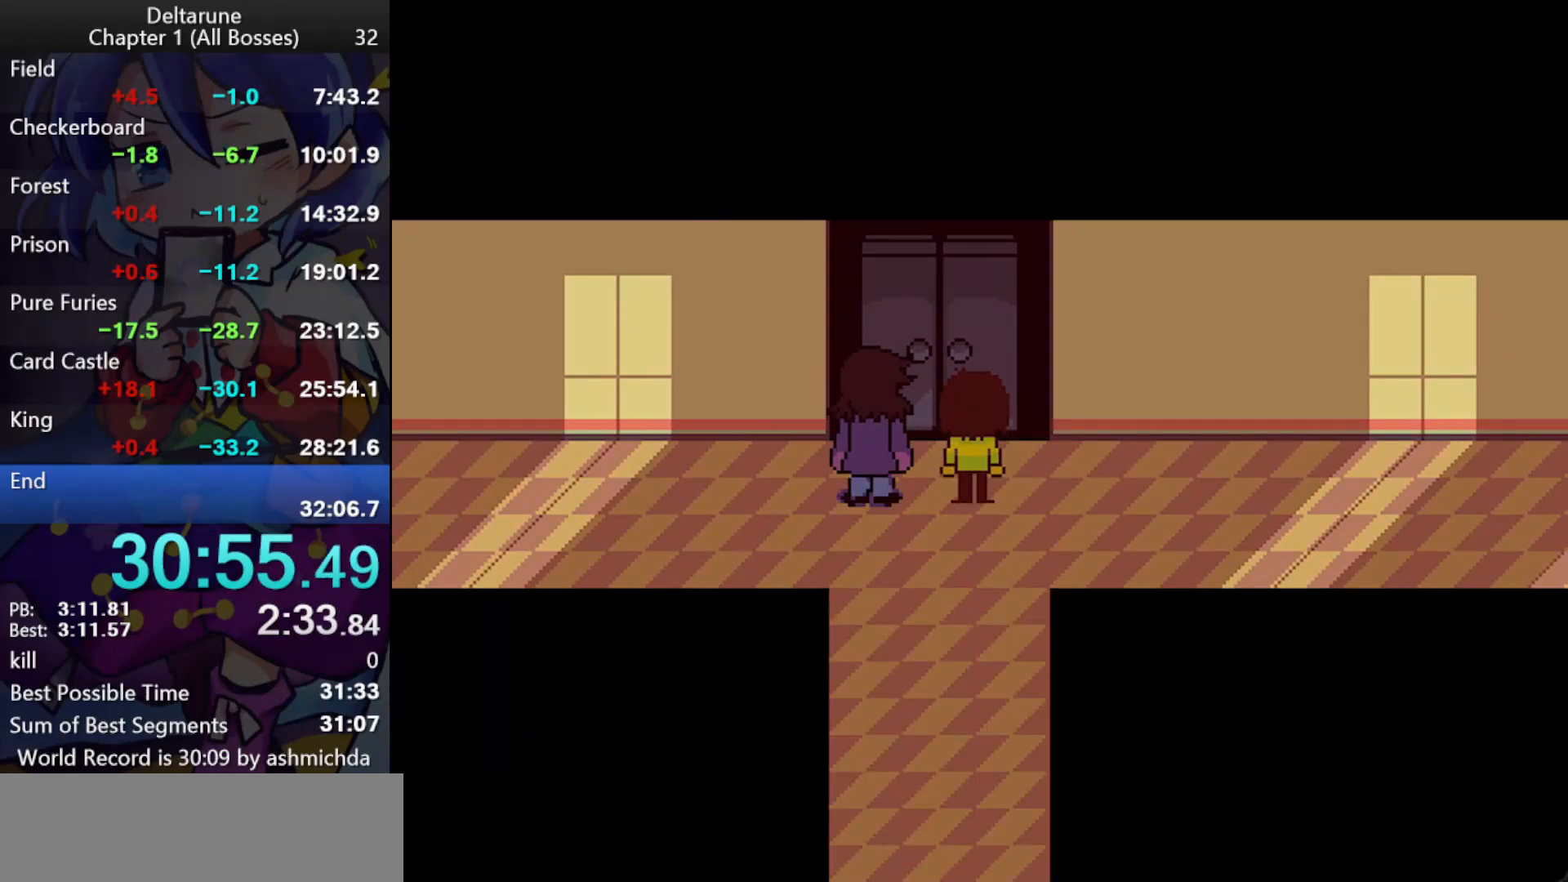
Gameplay with keyboard; each line is a JSON object with the keys held at the frame after it. "events" lists presses ("down") and releases ("up") of "c", "ctrl_l", "ctrl_r", "down", "left", "return", "right", "shift_l", "shift_r", "up", "x" and "z" between this image and that frame as [ms after this image, input, new state], when the widget could be followed in between. No other keys are recorded. Mouse input is not recorded.
{"keys": ["ctrl_l", "shift_l", "z"], "events": [[50, "return", "down"], [100, "return", "up"], [133, "return", "down"], [183, "return", "up"], [183, "z", "up"], [383, "return", "down"], [383, "z", "down"], [467, "return", "up"]]}
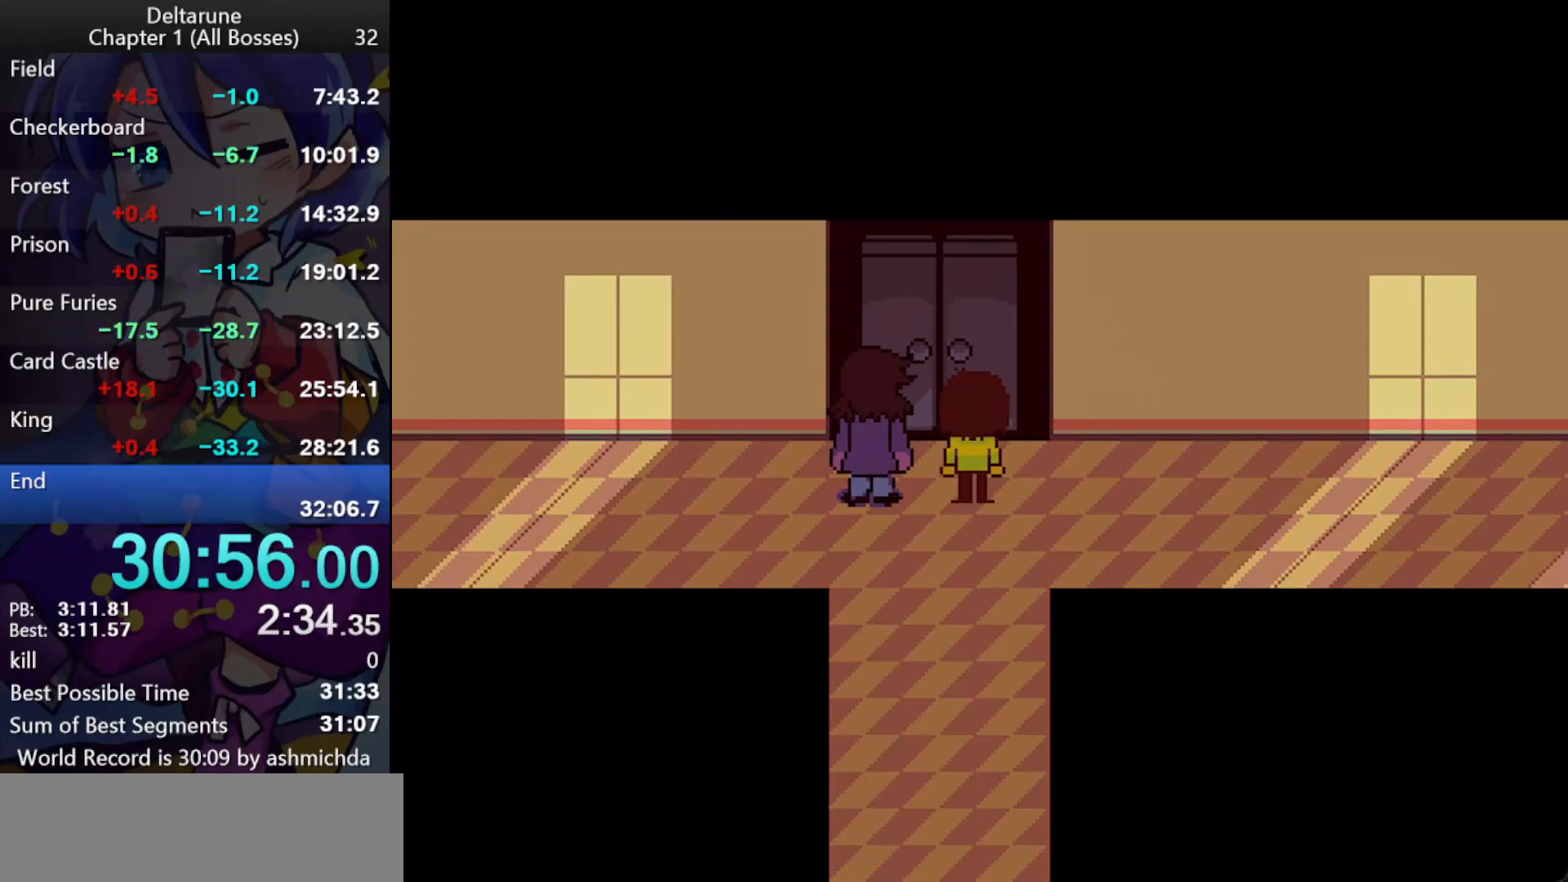
{"keys": ["ctrl_l", "return", "shift_l", "z"], "events": [[17, "return", "down"], [67, "return", "up"], [67, "z", "up"], [117, "return", "down"], [117, "z", "down"], [167, "return", "up"], [200, "return", "down"], [250, "return", "up"], [250, "z", "up"], [300, "return", "down"], [300, "z", "down"], [350, "return", "up"], [400, "return", "down"], [433, "return", "up"], [433, "z", "up"], [483, "return", "down"], [483, "z", "down"]]}
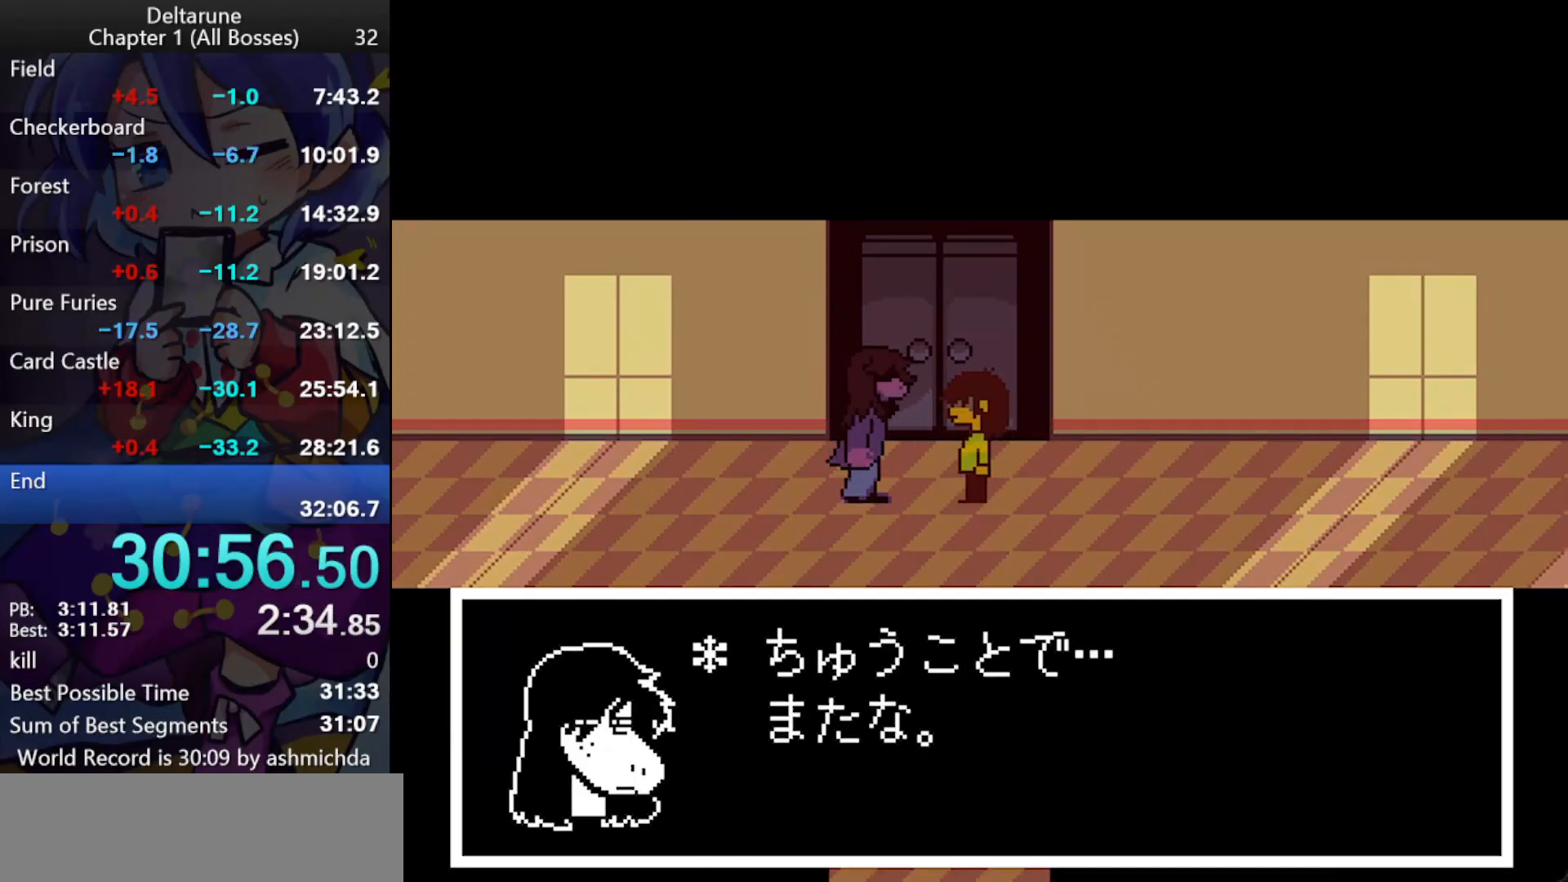
{"keys": ["ctrl_l", "shift_l"], "events": [[33, "return", "up"], [83, "return", "down"], [133, "return", "up"], [167, "return", "down"], [217, "return", "up"], [217, "z", "up"], [267, "return", "down"], [267, "z", "down"], [367, "return", "up"], [367, "z", "up"], [400, "return", "down"], [400, "z", "down"], [450, "return", "up"], [450, "z", "up"]]}
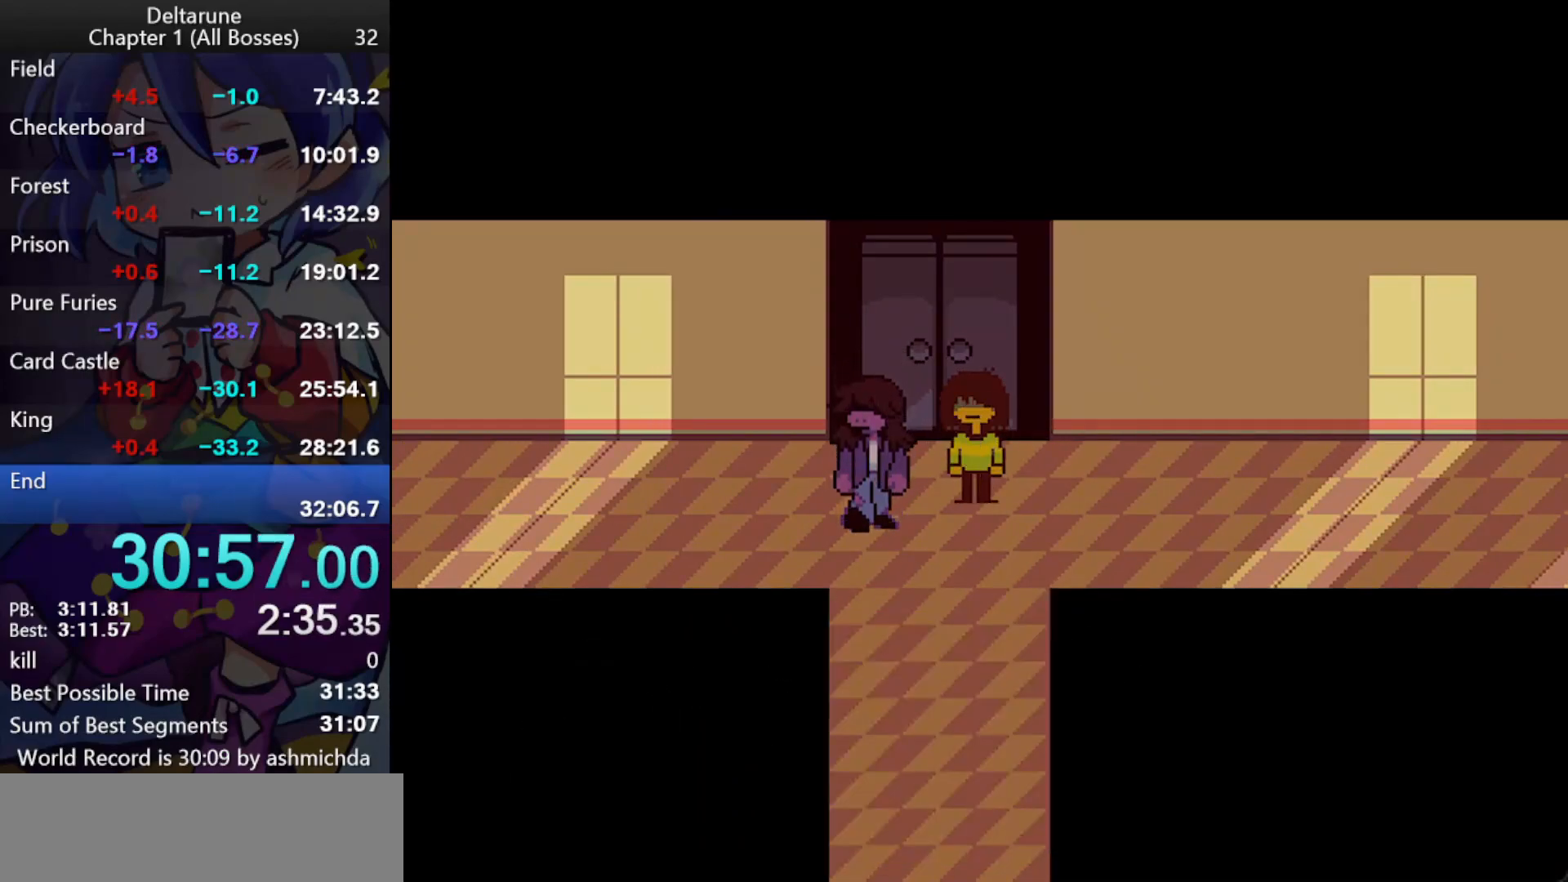
{"keys": ["ctrl_l", "shift_l"], "events": []}
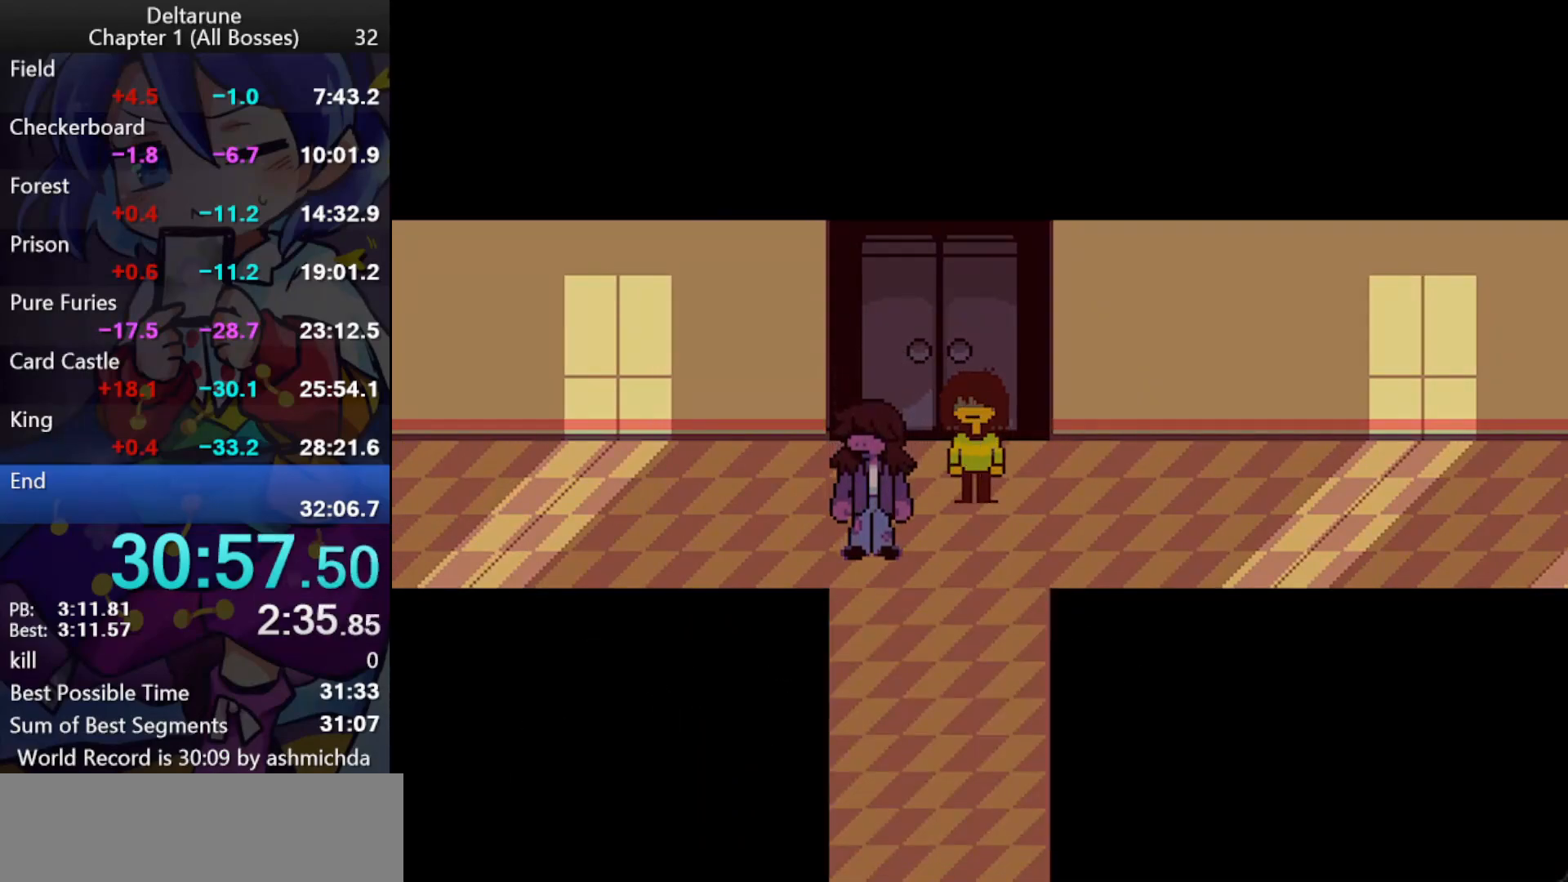
{"keys": ["ctrl_l", "shift_l"], "events": [[67, "down", "down"], [400, "down", "up"]]}
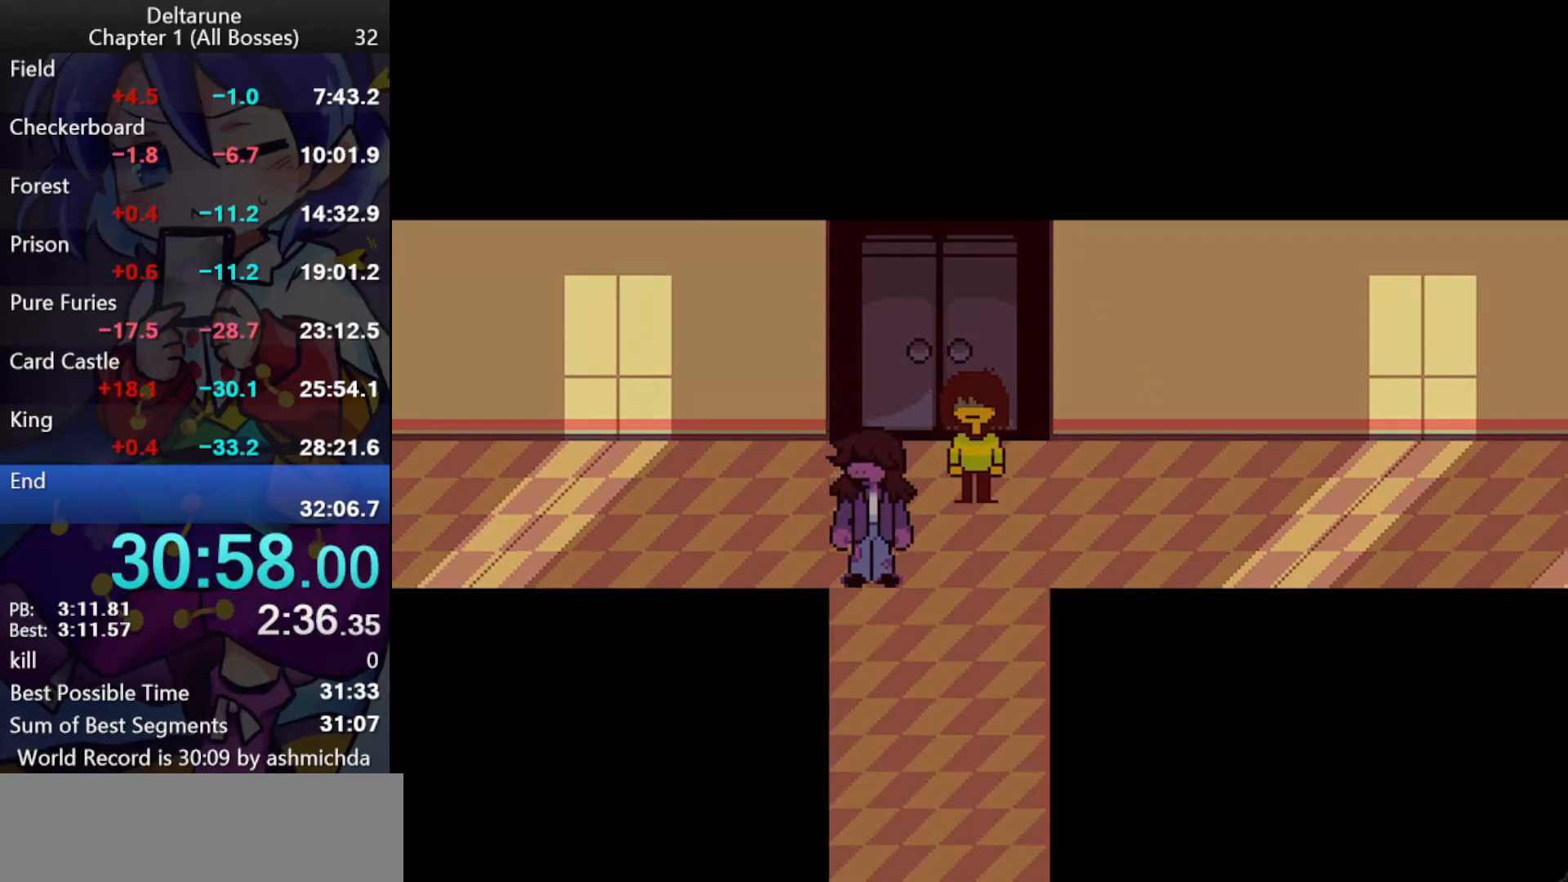
{"keys": ["ctrl_l", "shift_l"], "events": []}
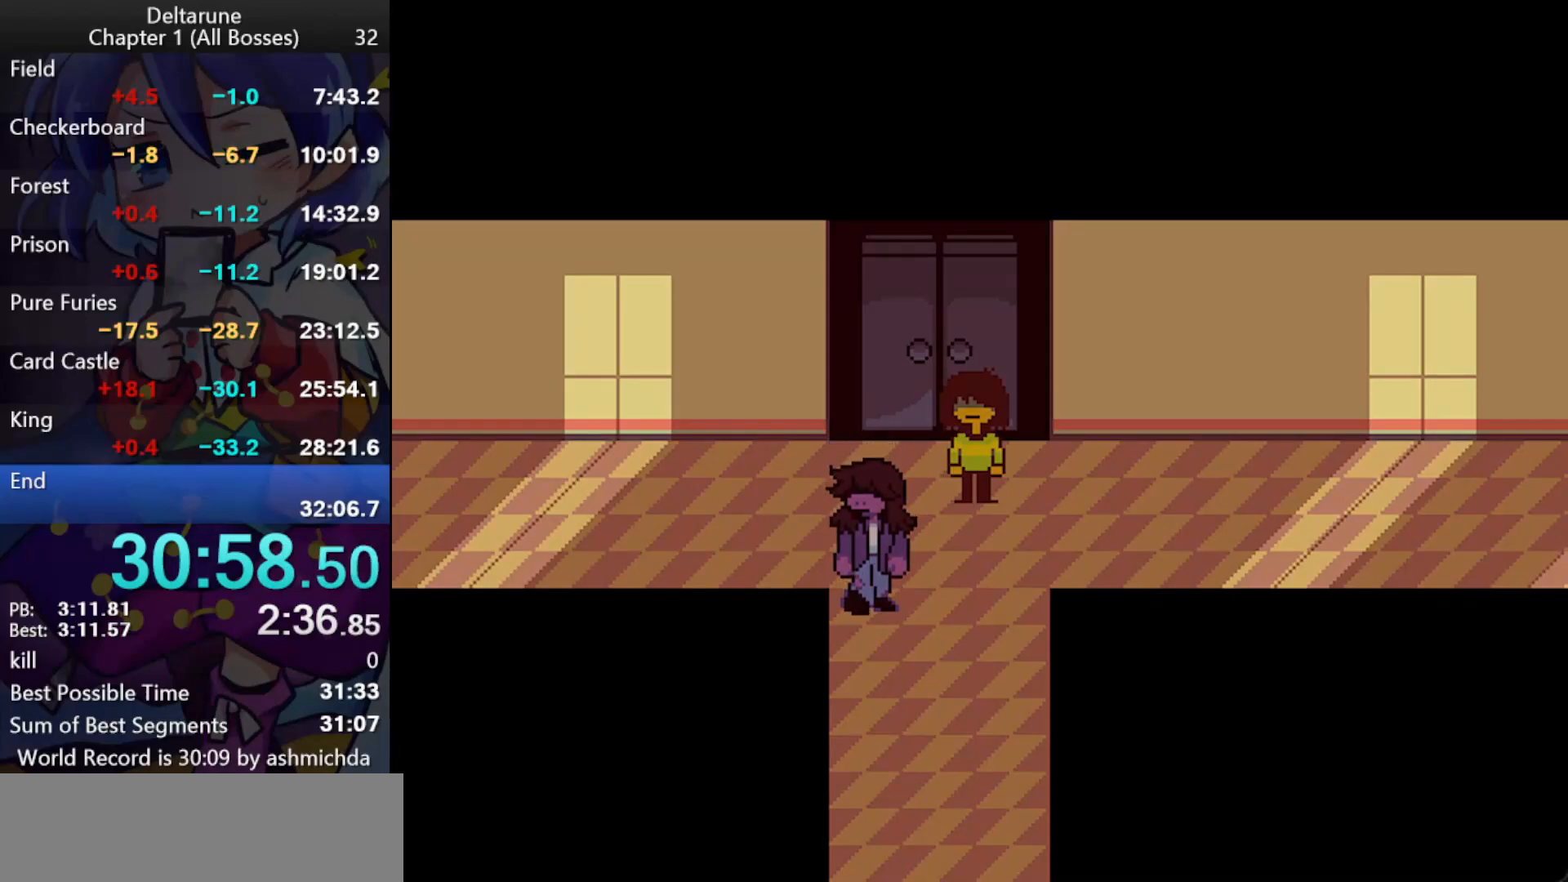
{"keys": ["ctrl_l", "shift_l"], "events": [[183, "ctrl_l", "up"], [183, "shift_l", "up"], [467, "ctrl_l", "down"], [467, "shift_l", "down"]]}
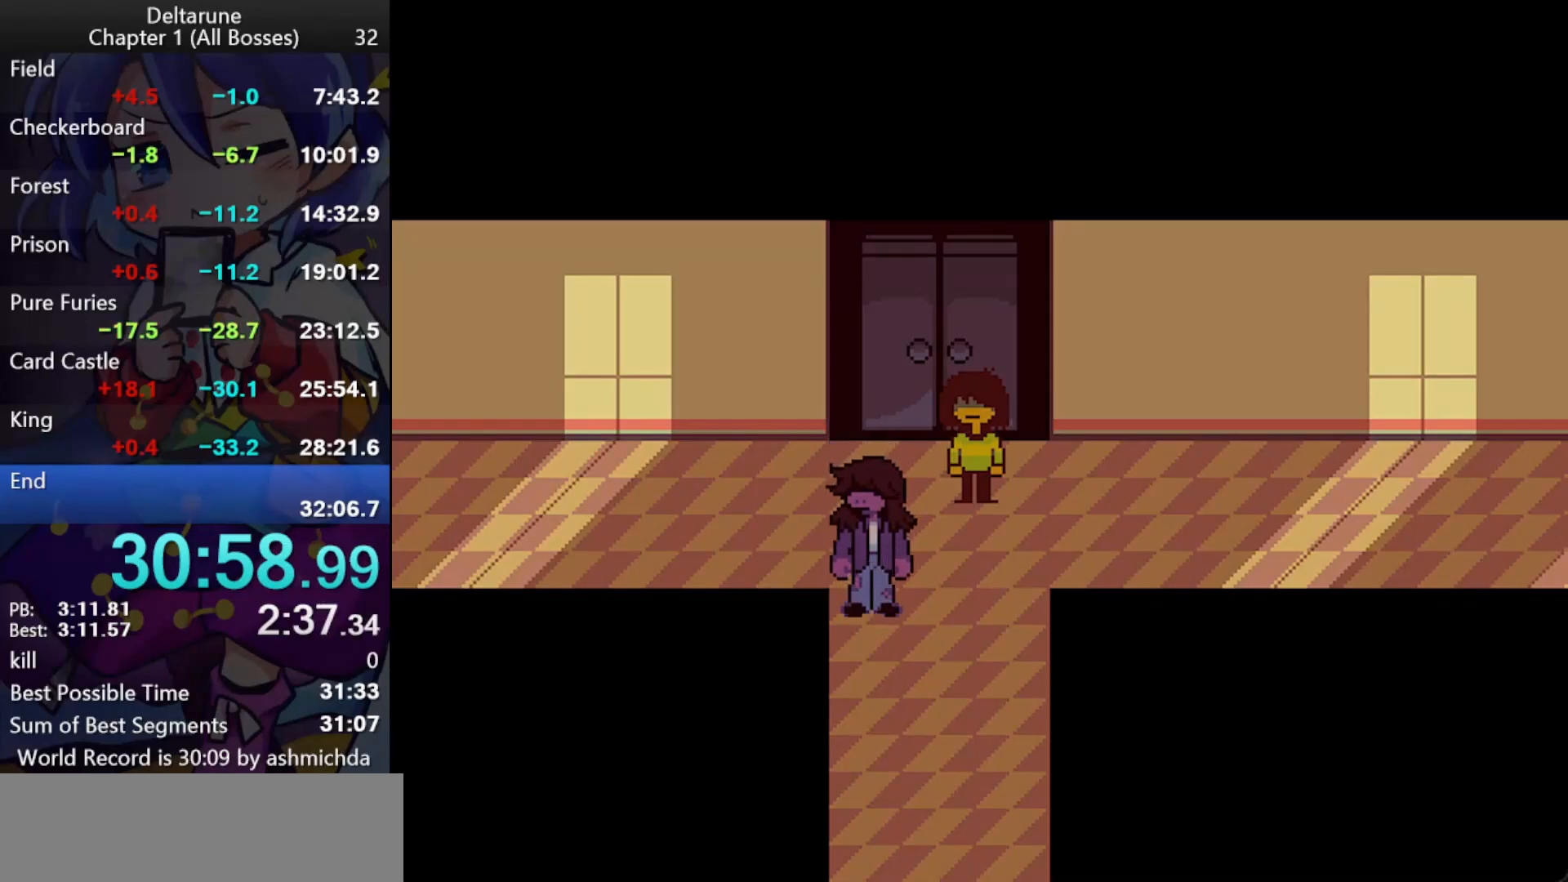
{"keys": ["ctrl_l", "return", "shift_l", "z"], "events": [[300, "return", "down"], [300, "z", "down"], [350, "return", "up"], [400, "return", "down"]]}
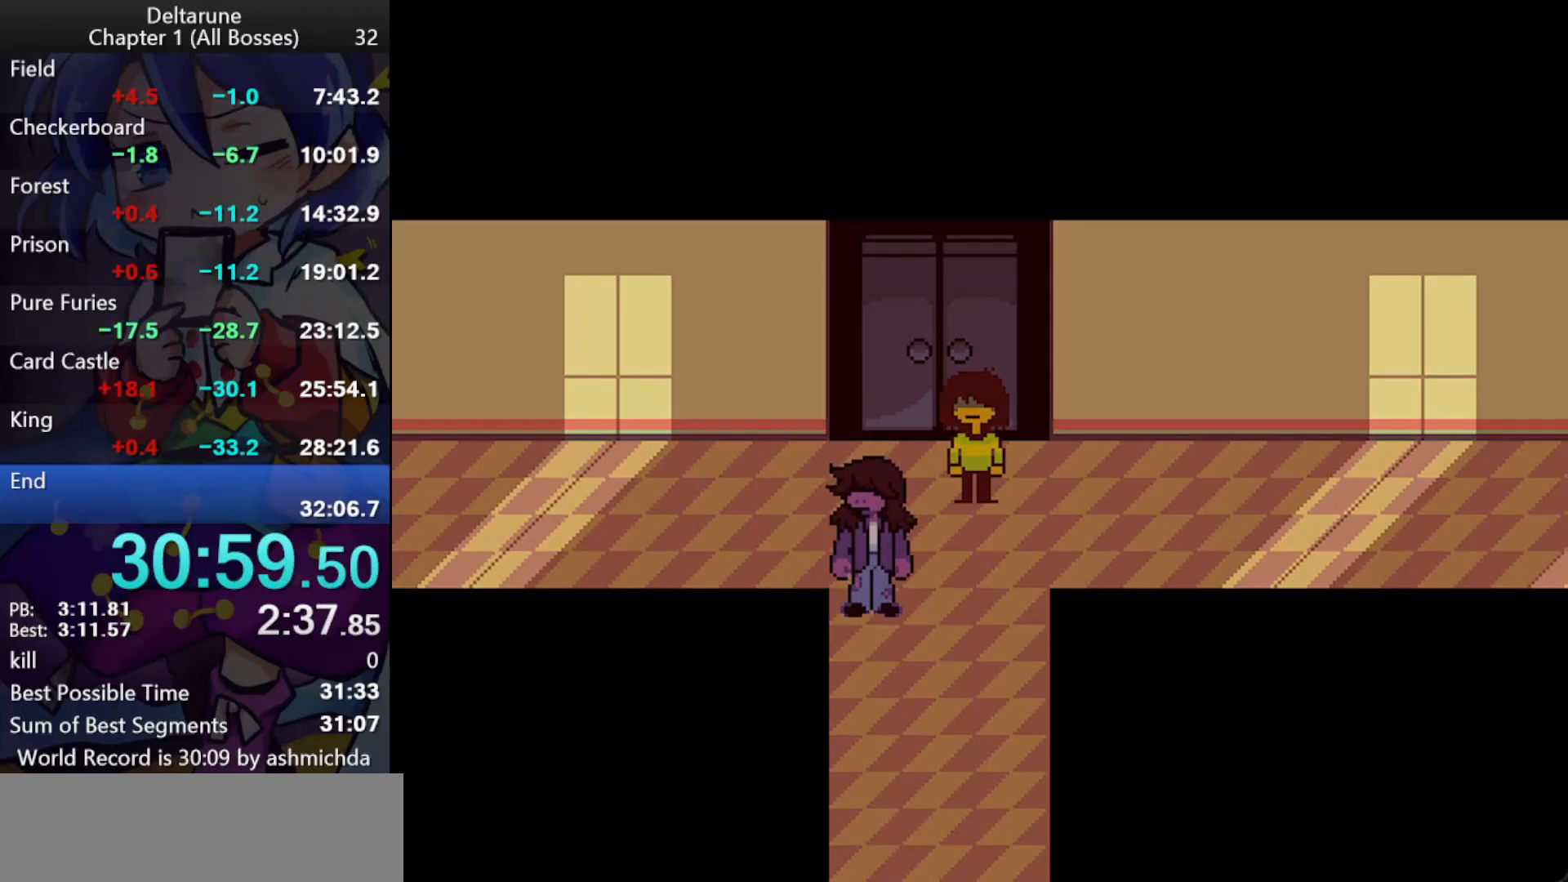
{"keys": ["ctrl_l", "shift_l", "z"], "events": [[33, "return", "up"], [83, "return", "down"], [133, "return", "up"], [133, "z", "up"], [167, "return", "down"], [167, "z", "down"], [217, "return", "up"], [217, "z", "up"], [267, "return", "down"], [267, "z", "down"], [317, "return", "up"], [317, "z", "up"], [367, "return", "down"], [367, "z", "down"], [400, "return", "up"], [450, "return", "down"], [450, "z", "up"], [500, "return", "up"], [500, "z", "down"]]}
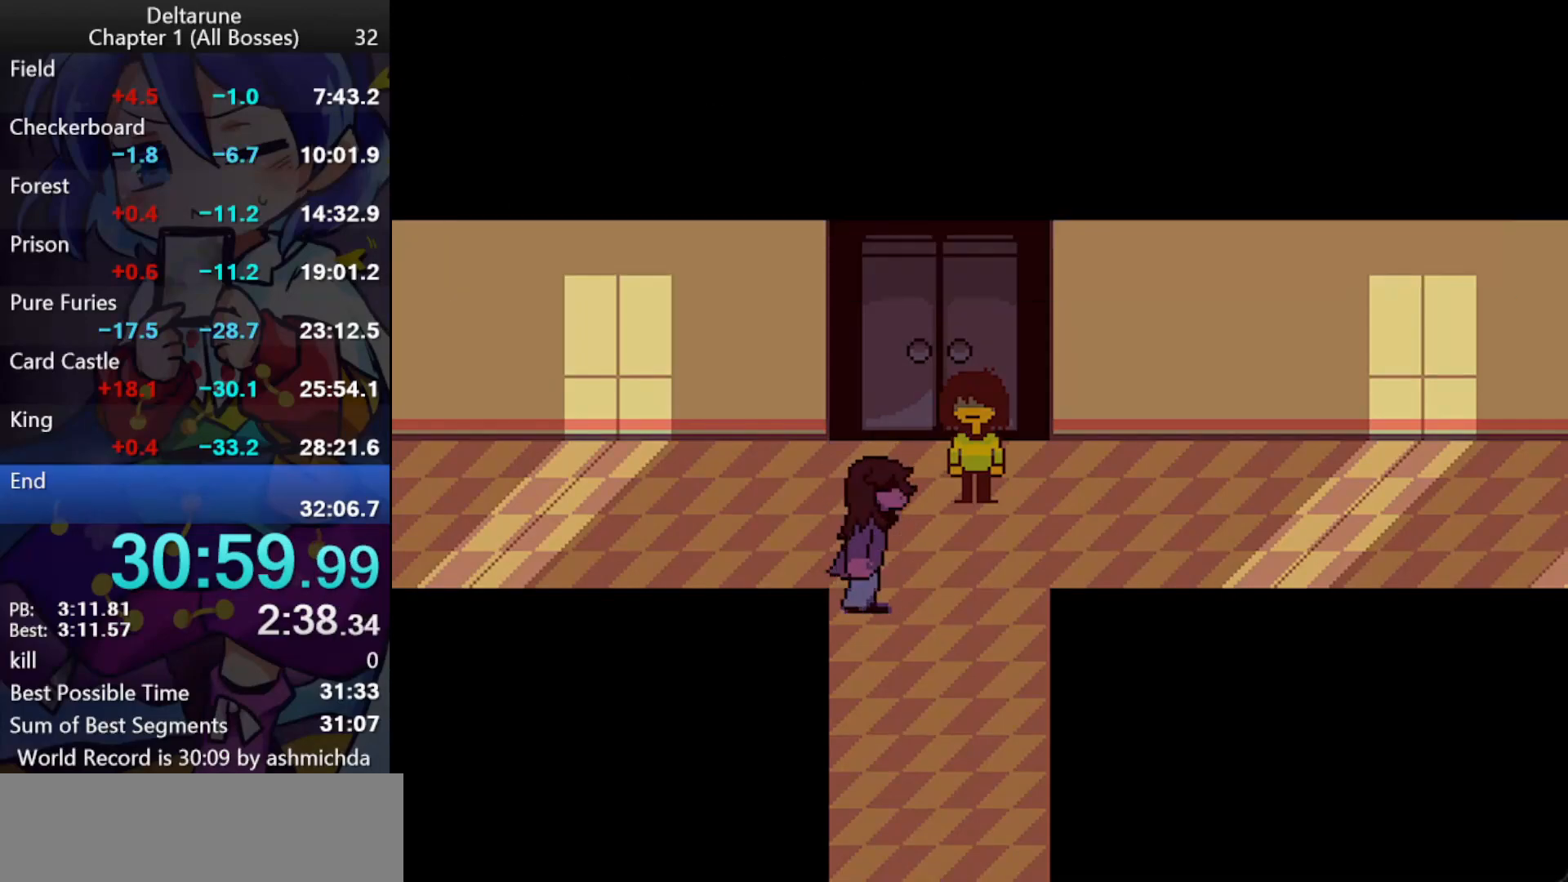
{"keys": ["ctrl_l", "shift_l"], "events": [[50, "return", "down"], [50, "z", "up"], [100, "return", "up"], [100, "z", "down"], [150, "return", "down"], [150, "z", "up"], [183, "return", "up"], [183, "z", "down"], [283, "z", "up"]]}
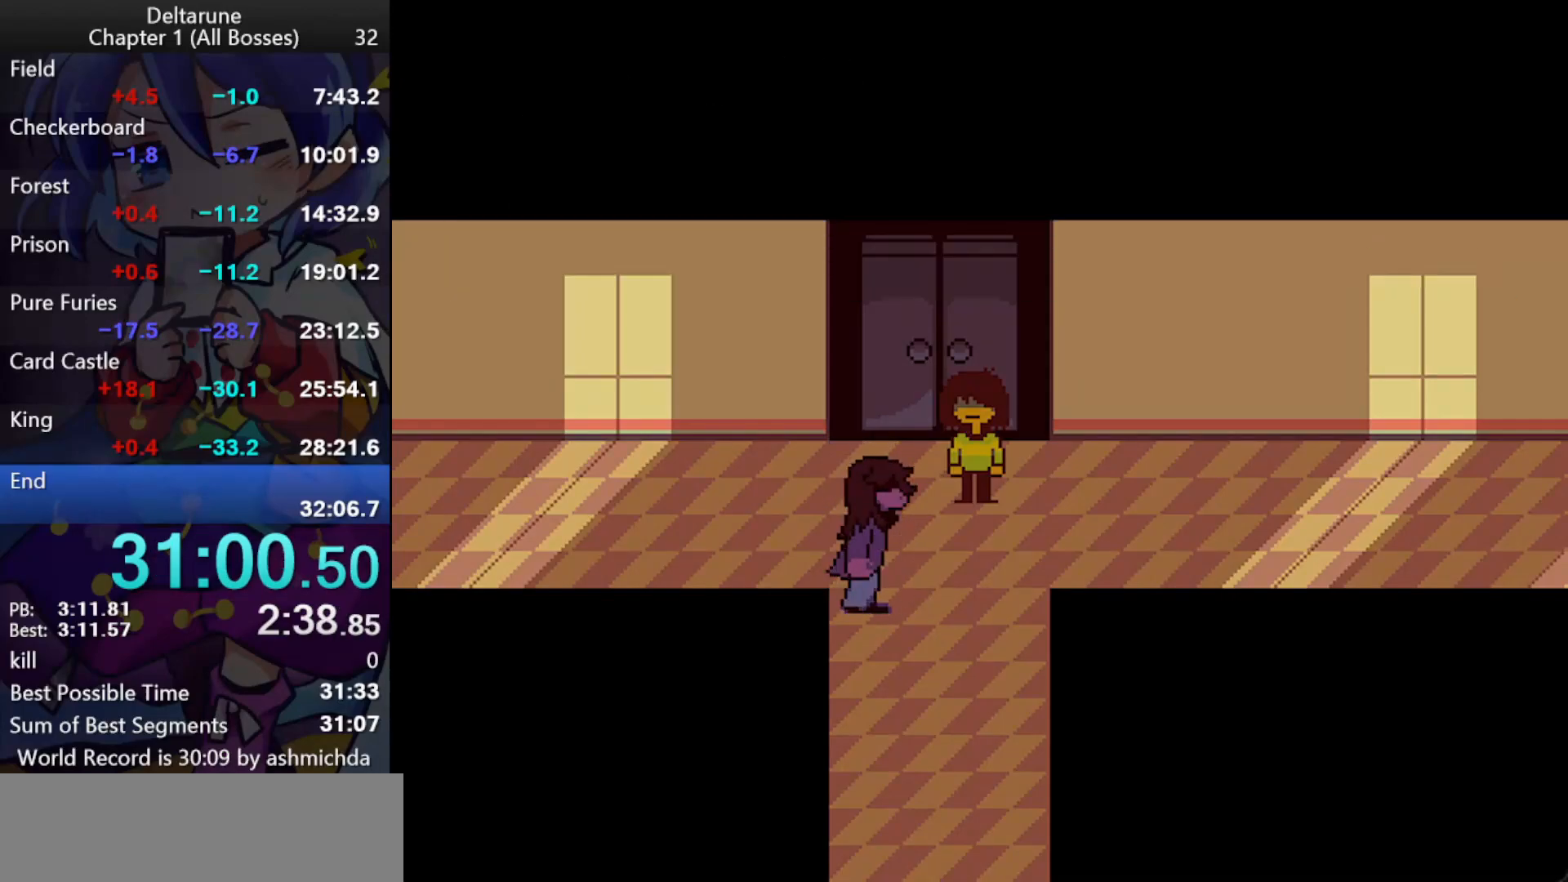
{"keys": ["ctrl_l", "shift_l"], "events": []}
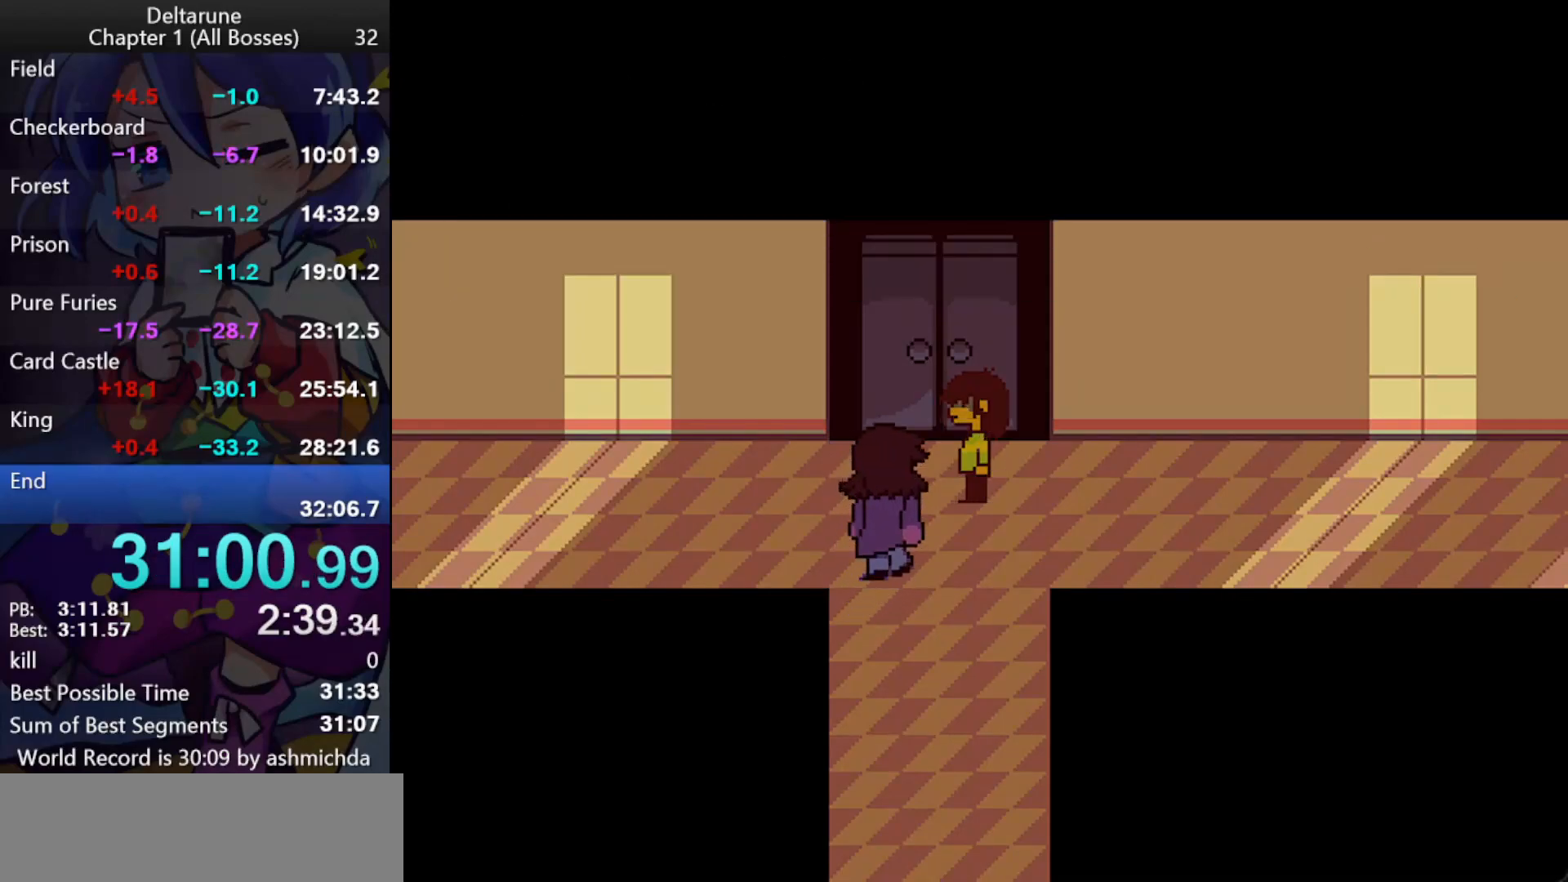
{"keys": ["ctrl_l", "shift_l"], "events": [[167, "ctrl_l", "up"], [217, "shift_l", "up"], [500, "ctrl_l", "down"], [500, "shift_l", "down"]]}
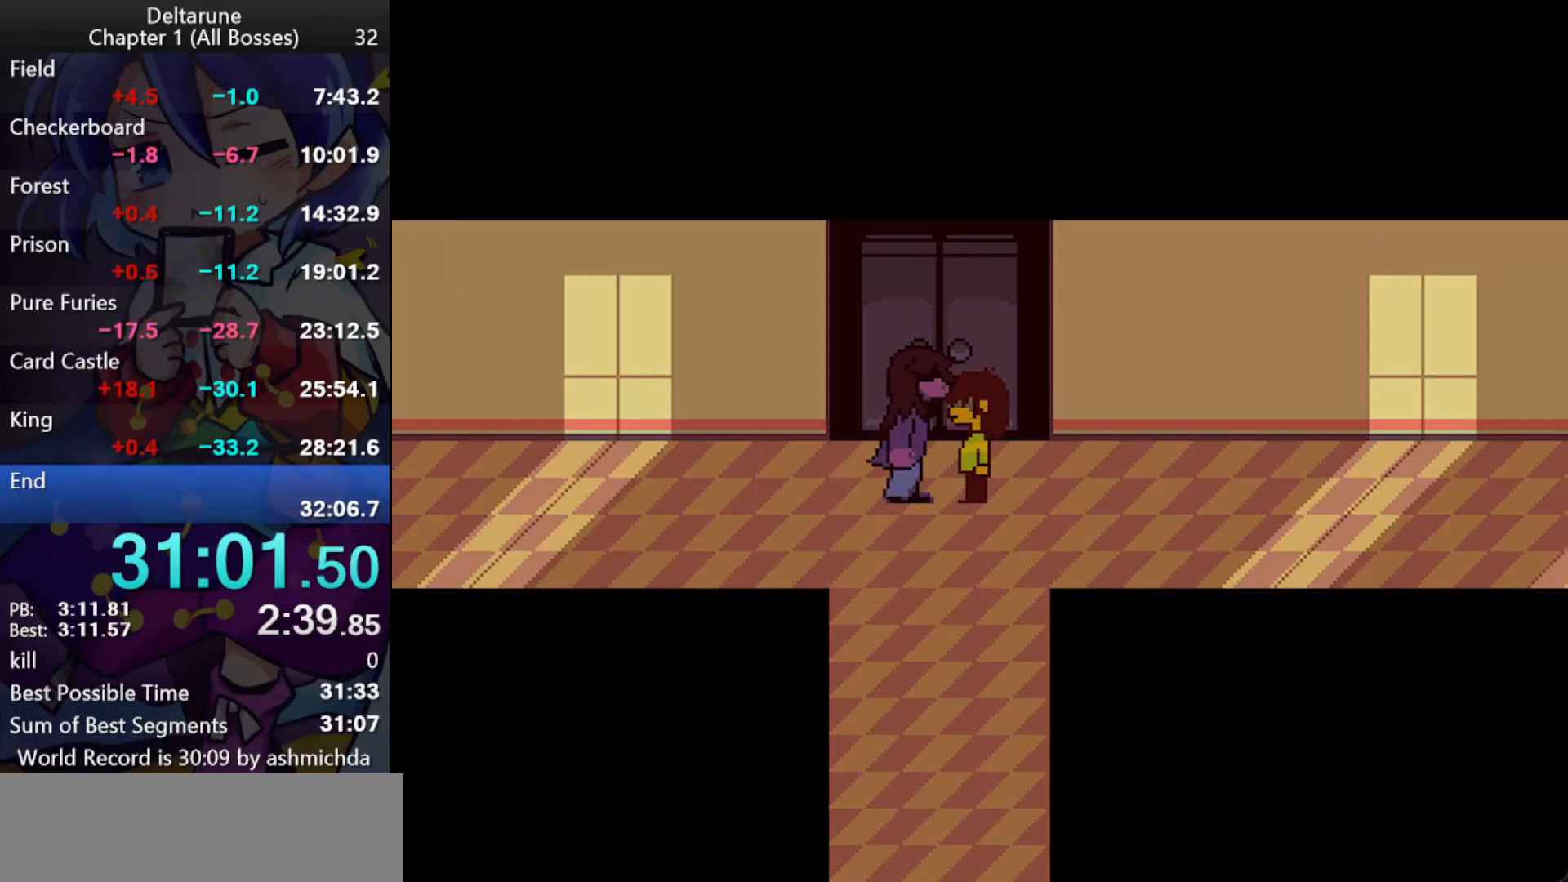
{"keys": ["ctrl_l", "shift_l"], "events": []}
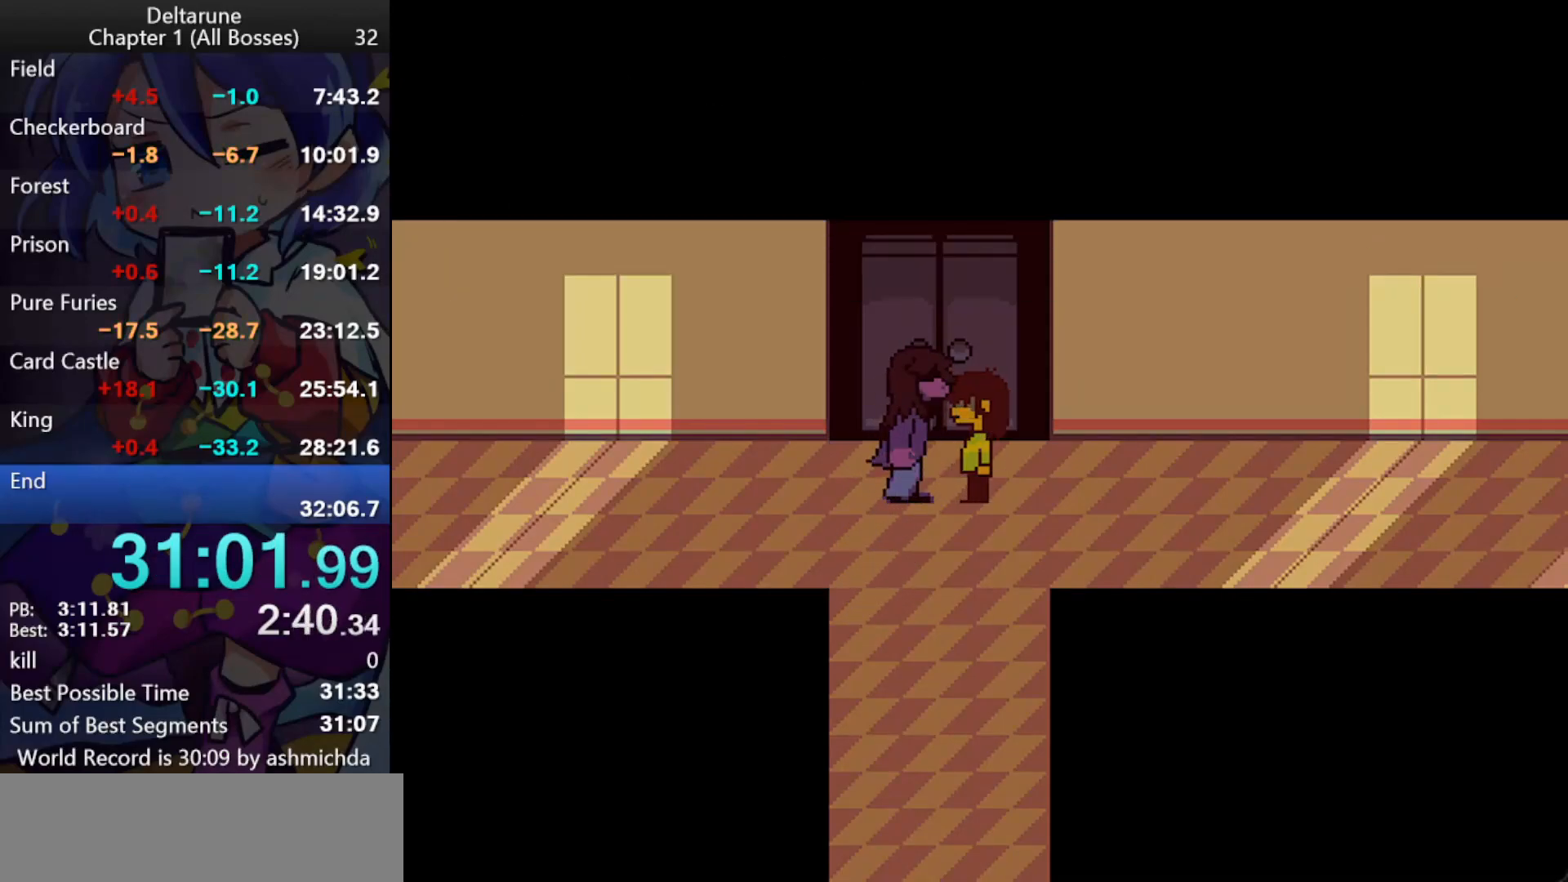
{"keys": ["ctrl_l", "shift_l"], "events": []}
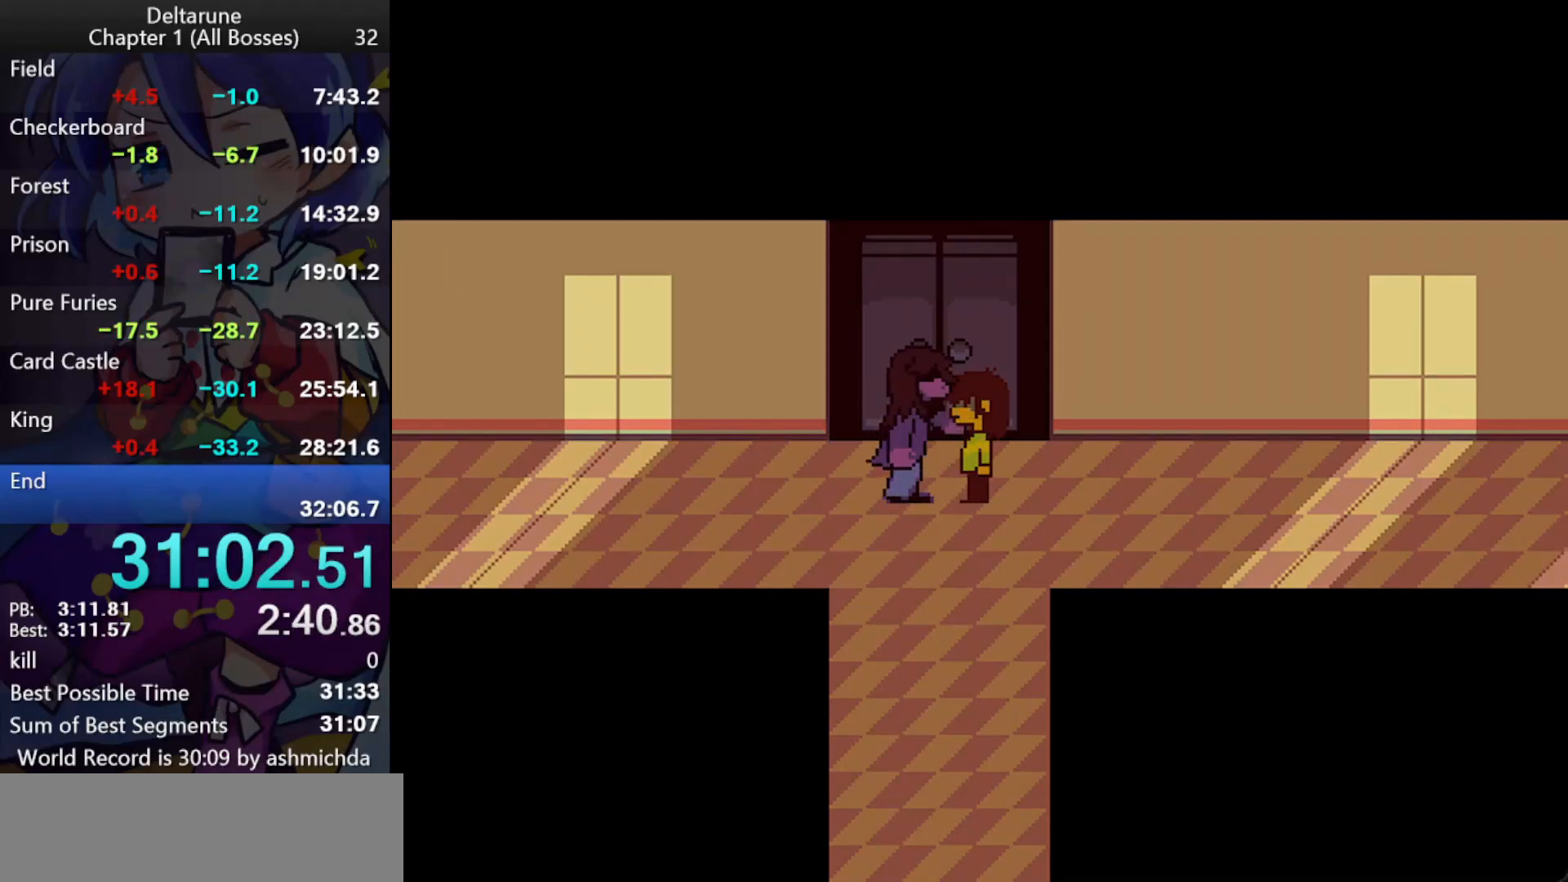
{"keys": ["ctrl_l", "shift_l"], "events": []}
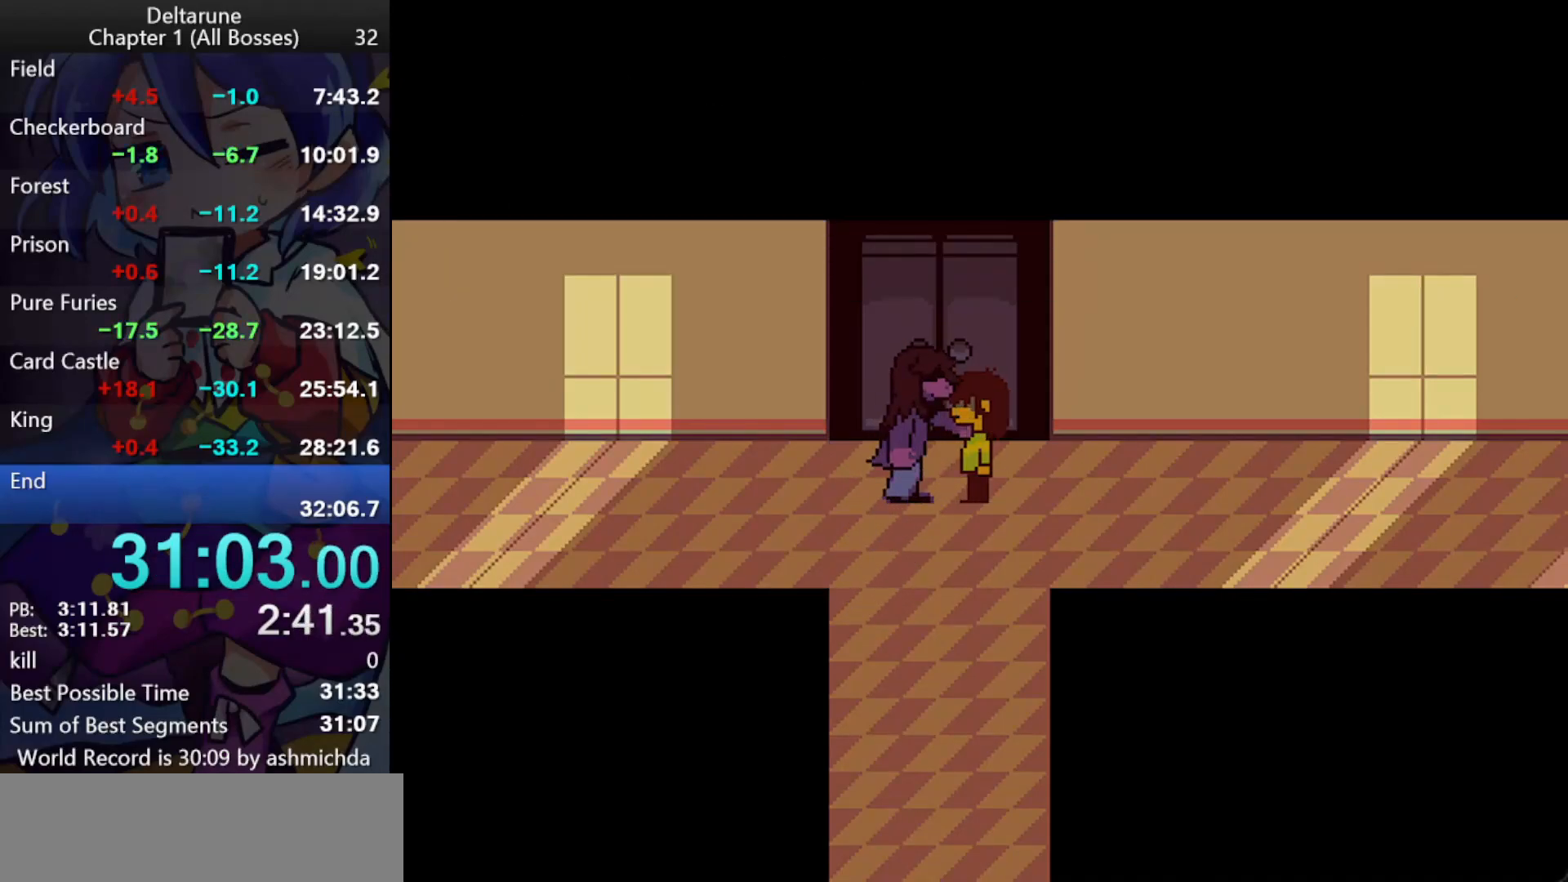
{"keys": ["ctrl_l", "return", "shift_l", "z"], "events": [[50, "z", "down"], [100, "return", "down"], [150, "return", "up"], [183, "return", "down"], [233, "return", "up"], [283, "return", "down"], [283, "z", "up"], [333, "return", "up"], [333, "z", "down"], [383, "return", "down"], [383, "z", "up"], [417, "return", "up"], [417, "z", "down"], [467, "return", "down"]]}
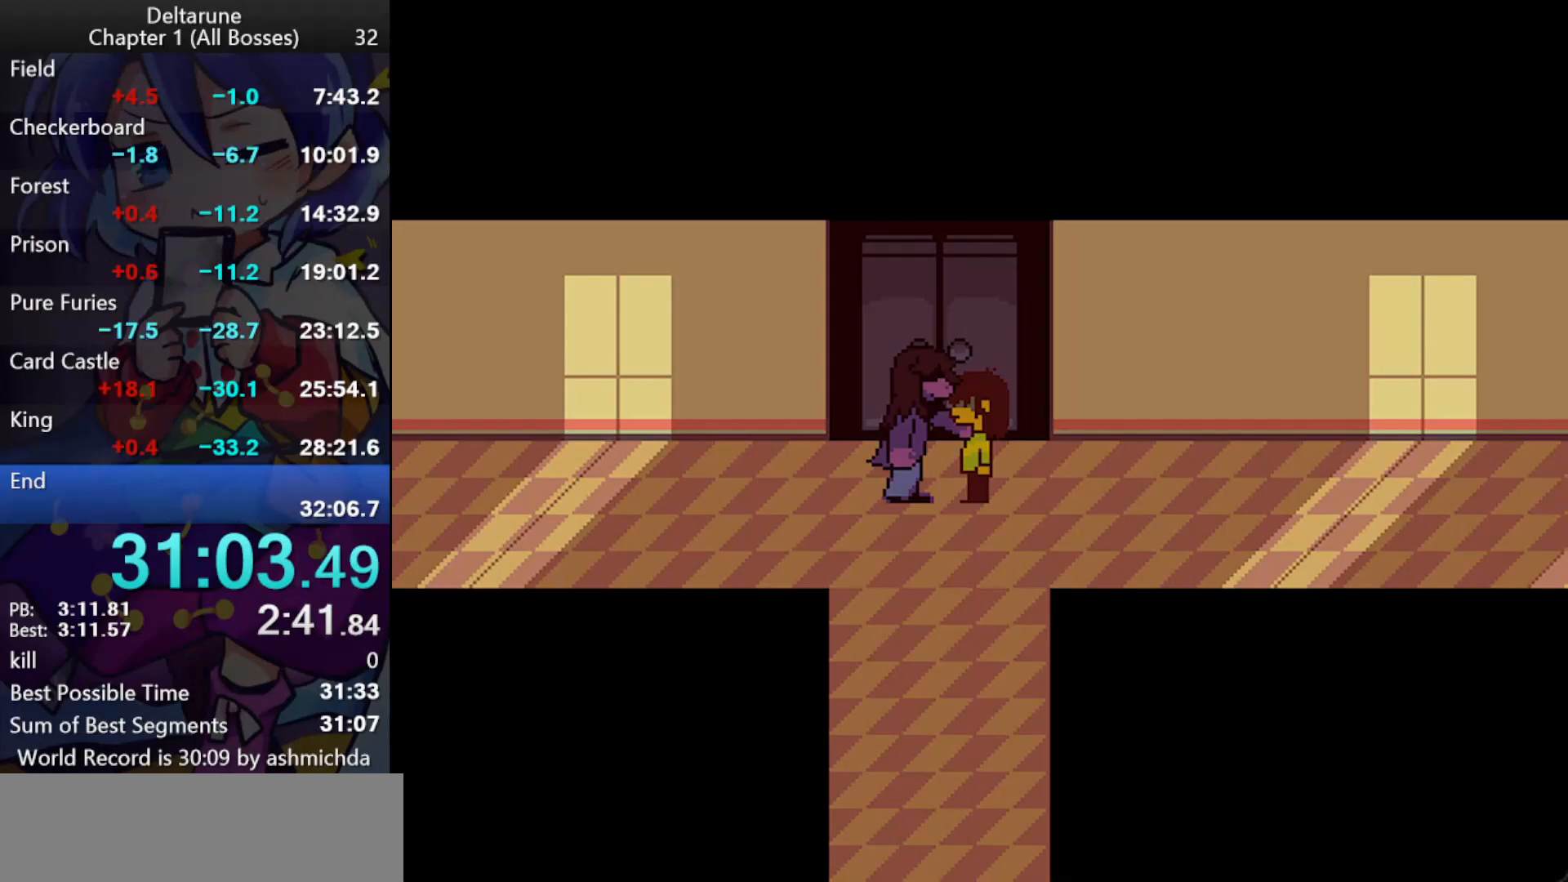
{"keys": ["ctrl_l", "return", "shift_l", "z"], "events": [[17, "return", "up"], [67, "return", "down"], [117, "return", "up"], [150, "return", "down"], [200, "return", "up"], [250, "return", "down"], [300, "return", "up"], [350, "return", "down"], [400, "return", "up"], [483, "return", "down"]]}
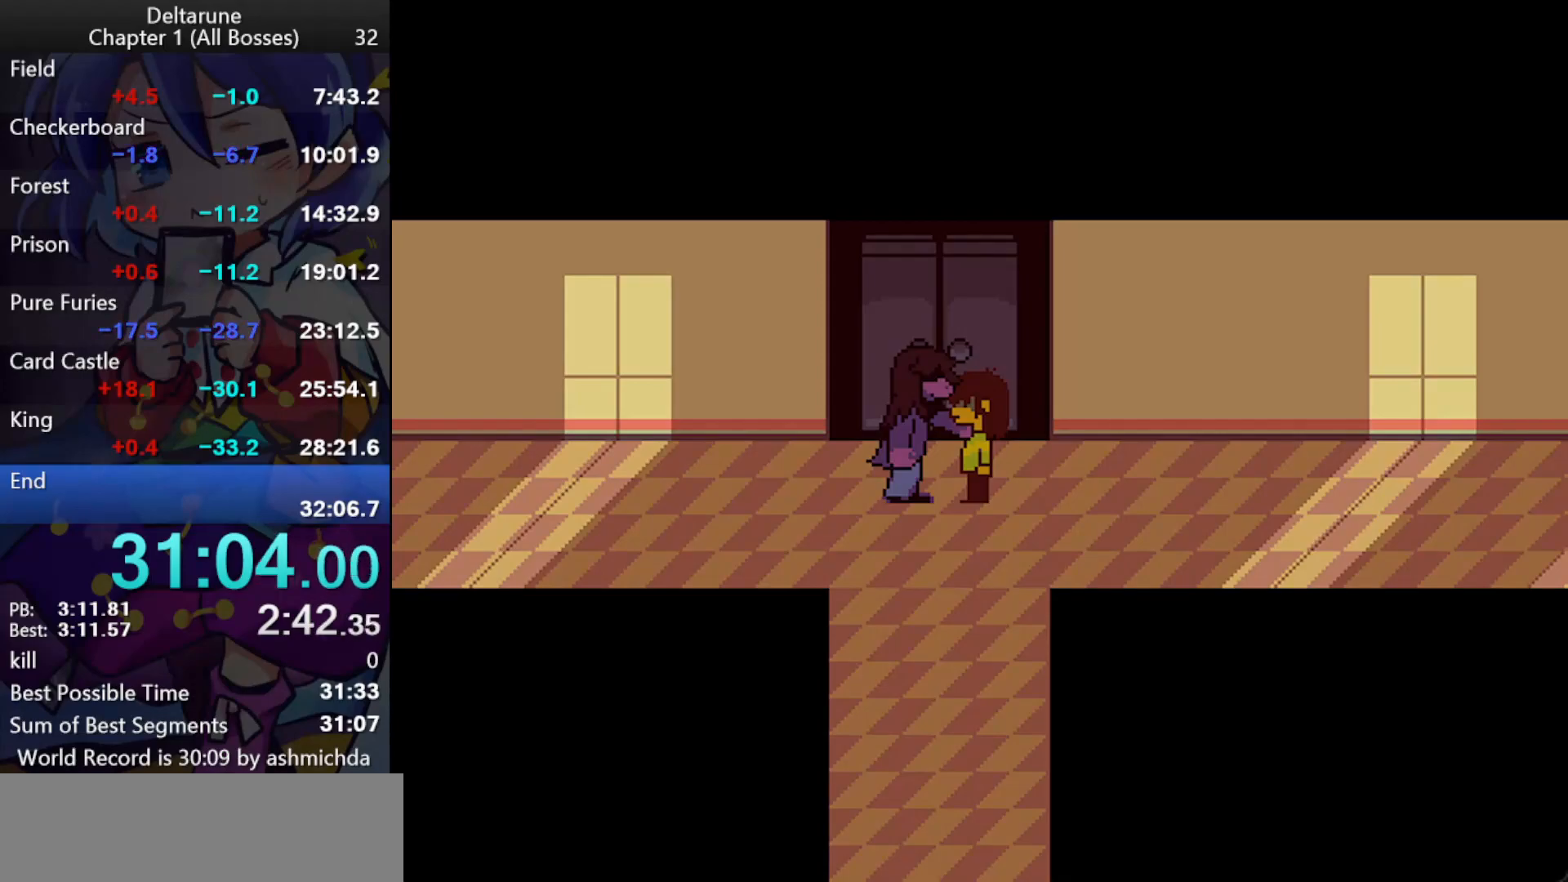
{"keys": ["ctrl_l", "shift_l", "z"], "events": [[33, "return", "up"], [83, "return", "down"], [133, "return", "up"], [167, "return", "down"], [167, "z", "up"], [217, "return", "up"], [217, "z", "down"], [267, "return", "down"], [267, "z", "up"], [317, "return", "up"], [317, "z", "down"], [367, "return", "down"], [417, "return", "up"], [450, "return", "down"], [450, "z", "up"], [500, "return", "up"], [500, "z", "down"]]}
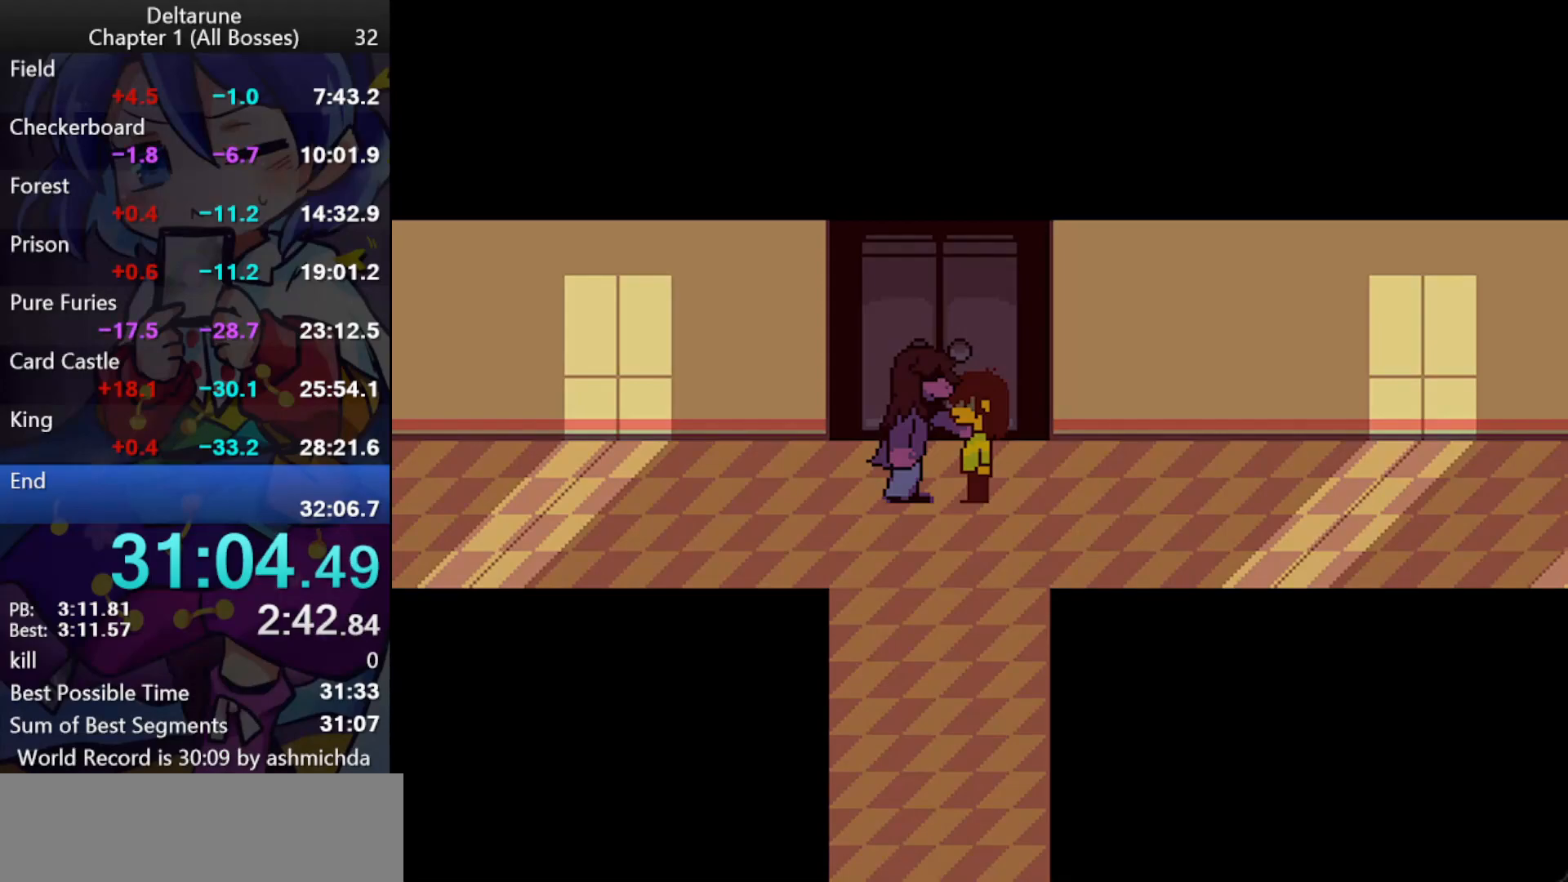
{"keys": ["ctrl_l", "shift_l", "z"], "events": [[50, "return", "down"], [50, "z", "up"], [100, "return", "up"], [100, "z", "down"], [150, "return", "down"], [150, "z", "up"], [183, "return", "up"], [183, "z", "down"], [233, "return", "down"], [283, "return", "up"], [333, "return", "down"], [383, "return", "up"], [417, "return", "down"], [417, "z", "up"], [467, "return", "up"], [467, "z", "down"]]}
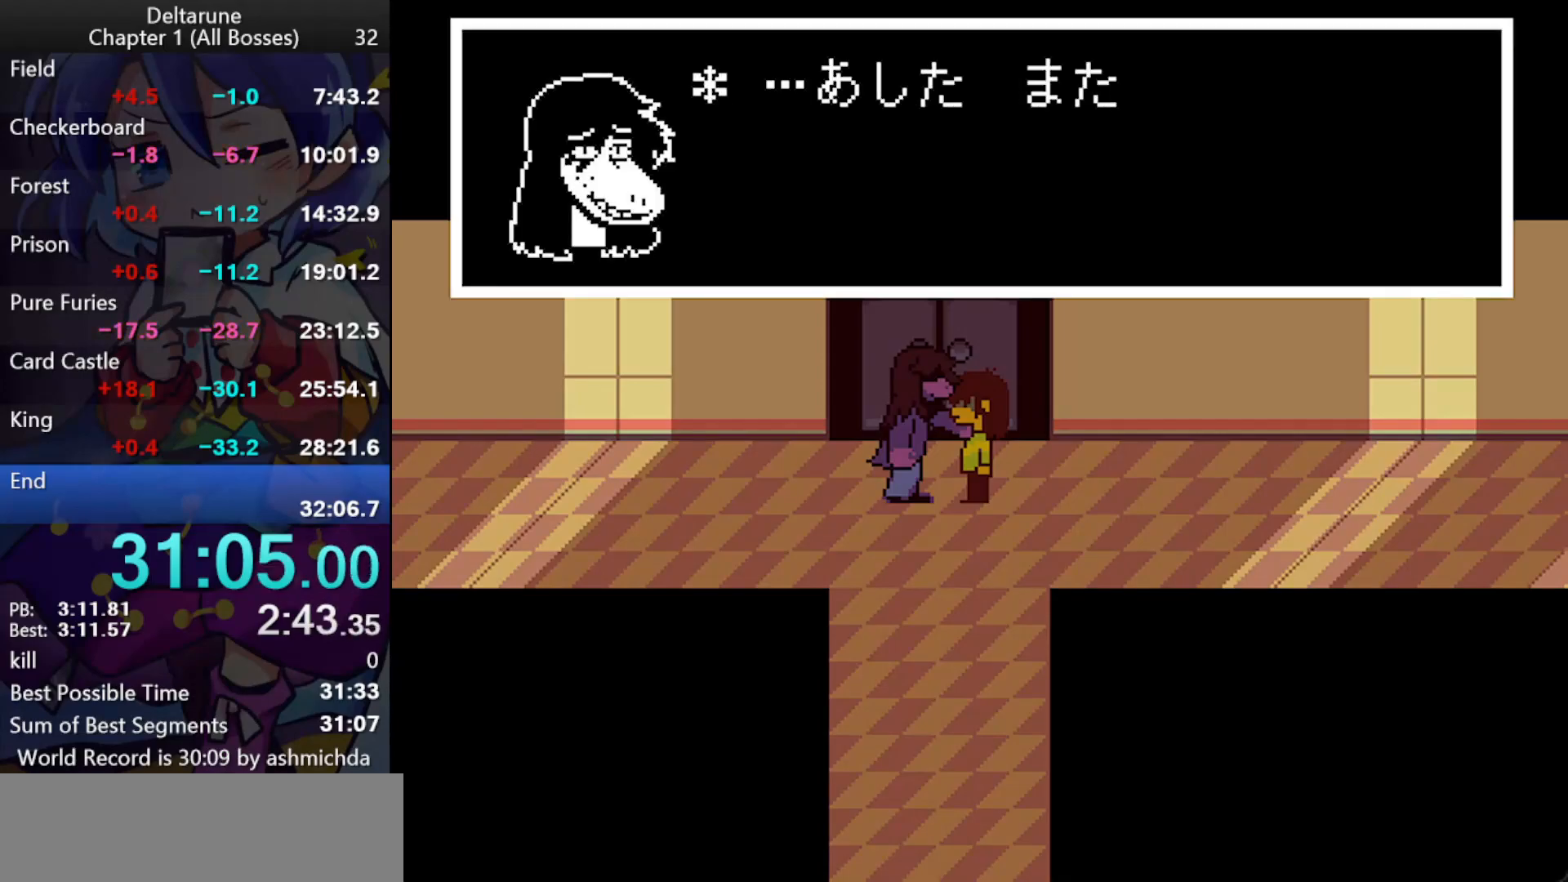
{"keys": ["ctrl_l", "return", "shift_l", "z"], "events": [[17, "return", "down"], [17, "z", "up"], [67, "return", "up"], [67, "z", "down"], [117, "return", "down"], [117, "z", "up"], [150, "return", "up"], [150, "z", "down"], [200, "return", "down"], [250, "return", "up"], [250, "z", "up"], [300, "return", "down"], [300, "z", "down"], [350, "return", "up"], [400, "return", "down"], [433, "return", "up"], [433, "z", "up"], [483, "return", "down"], [483, "z", "down"]]}
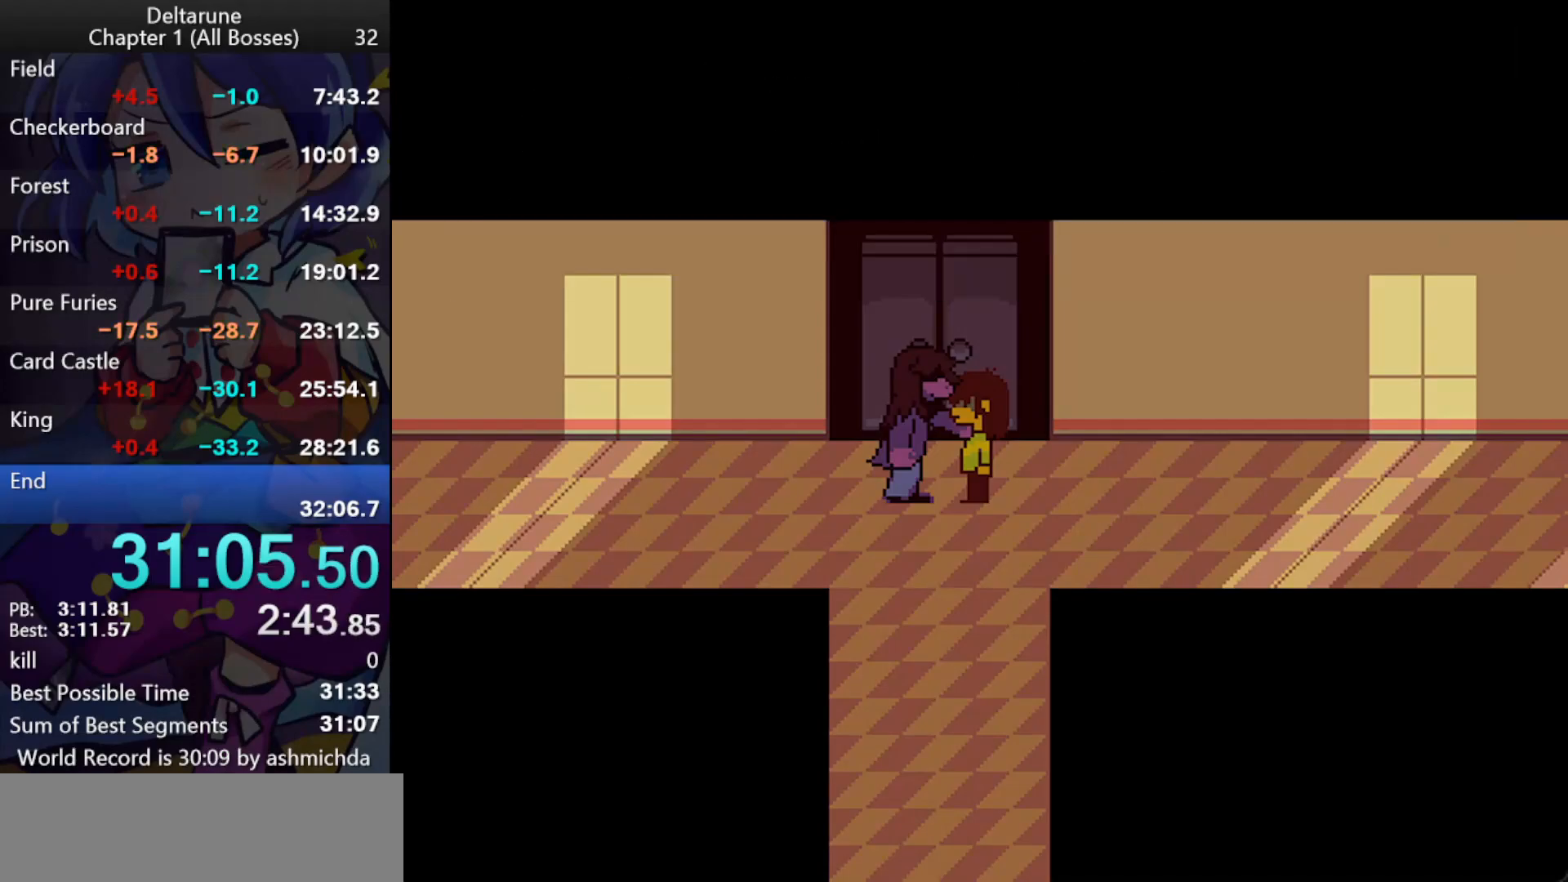
{"keys": ["ctrl_l", "down", "shift_l"], "events": [[33, "return", "up"], [33, "z", "up"], [83, "return", "down"], [83, "z", "down"], [133, "z", "up"], [167, "return", "up"], [167, "z", "down"], [217, "z", "up"], [500, "down", "down"]]}
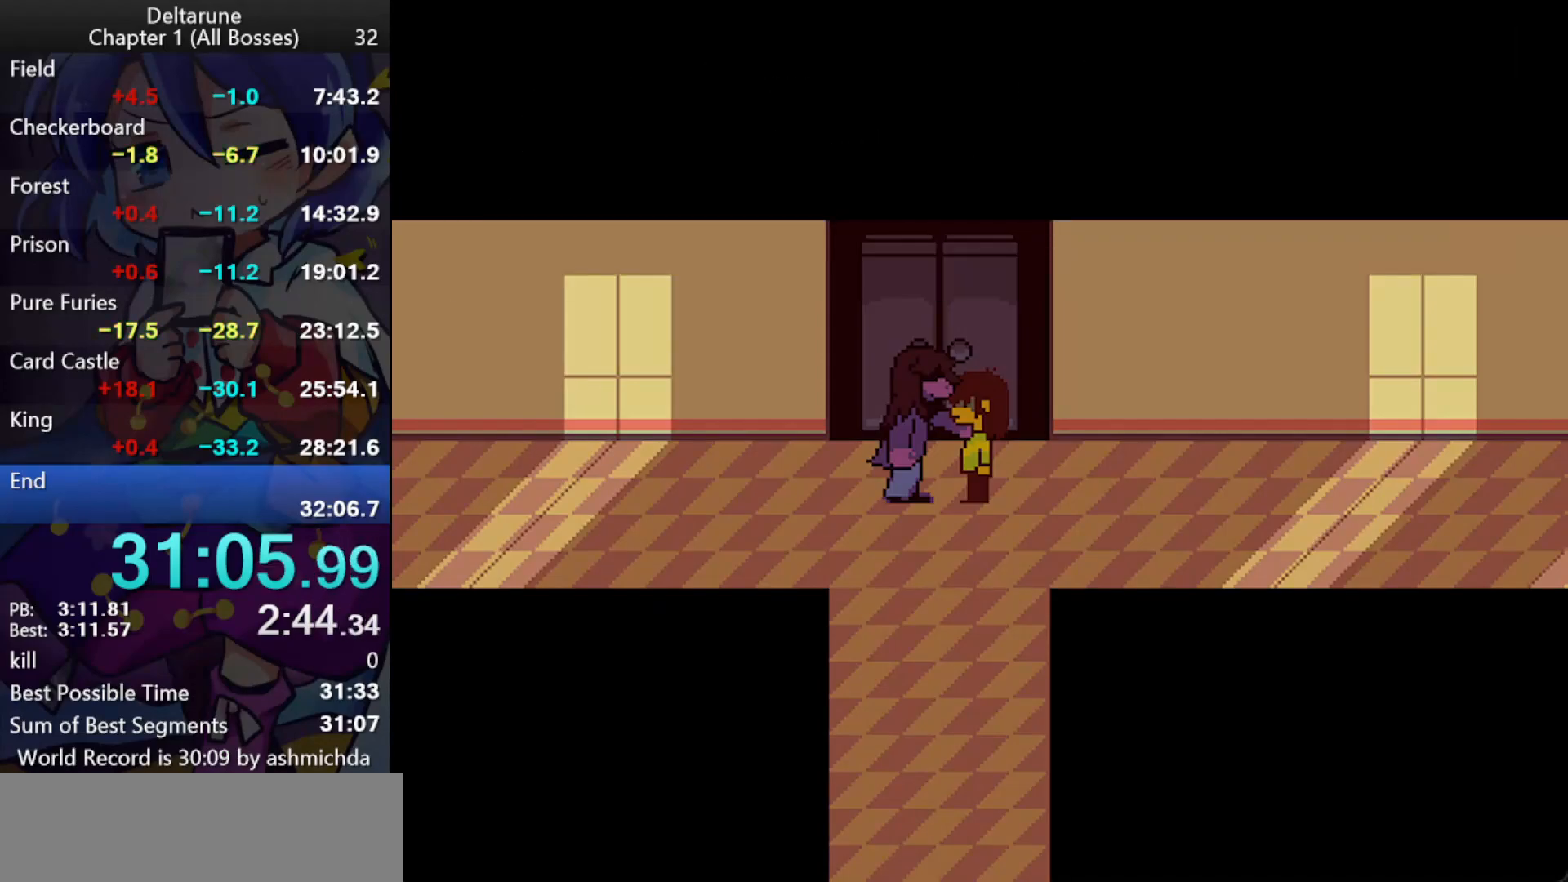
{"keys": ["ctrl_l", "down"], "events": [[233, "shift_l", "up"]]}
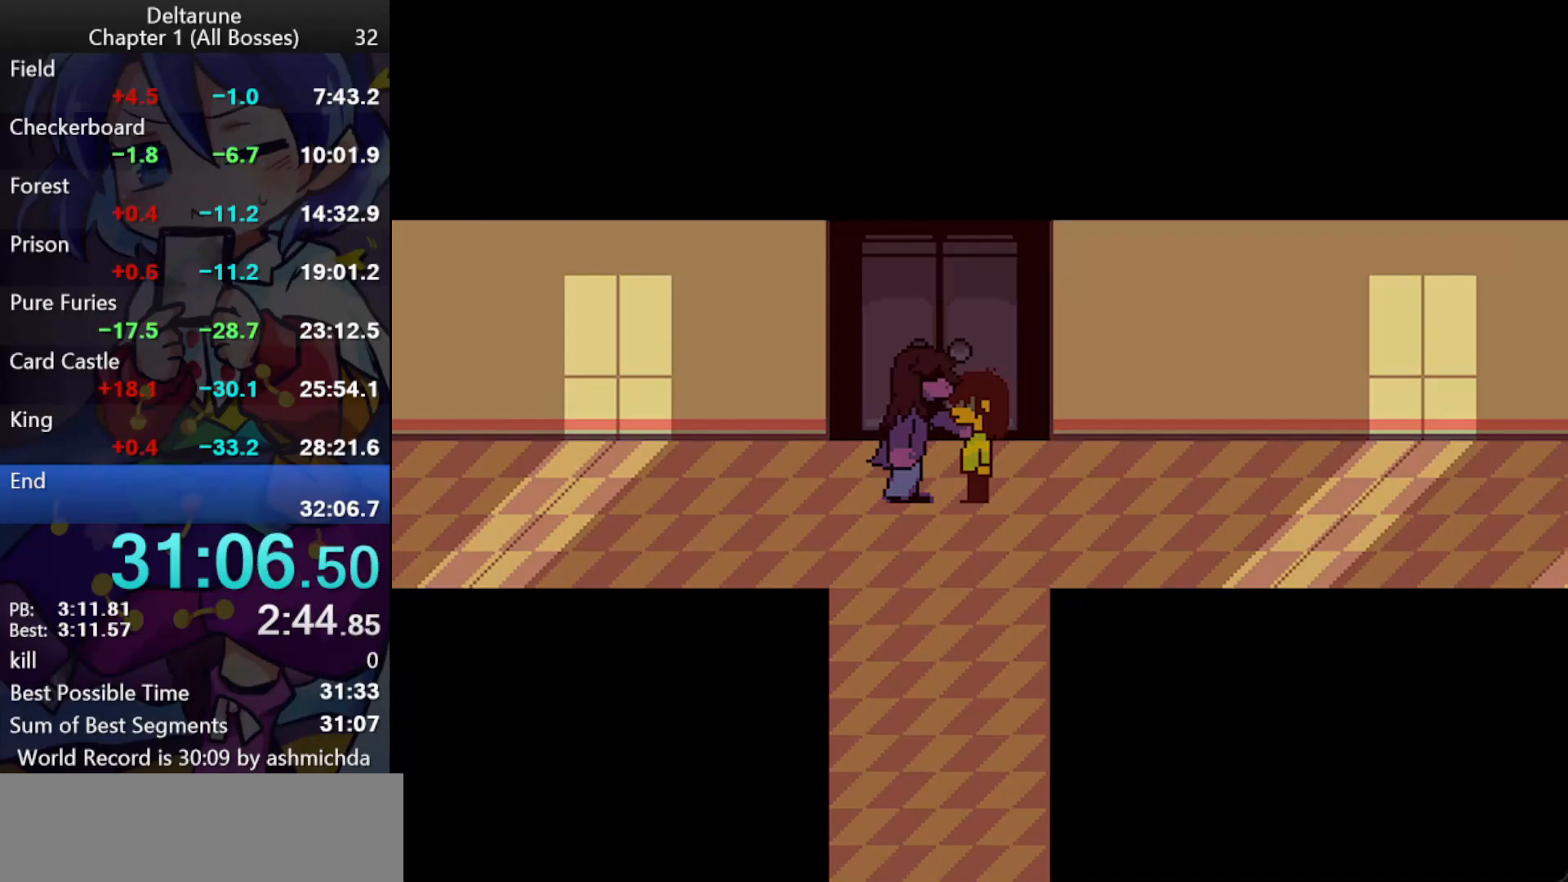
{"keys": ["ctrl_l", "down"], "events": []}
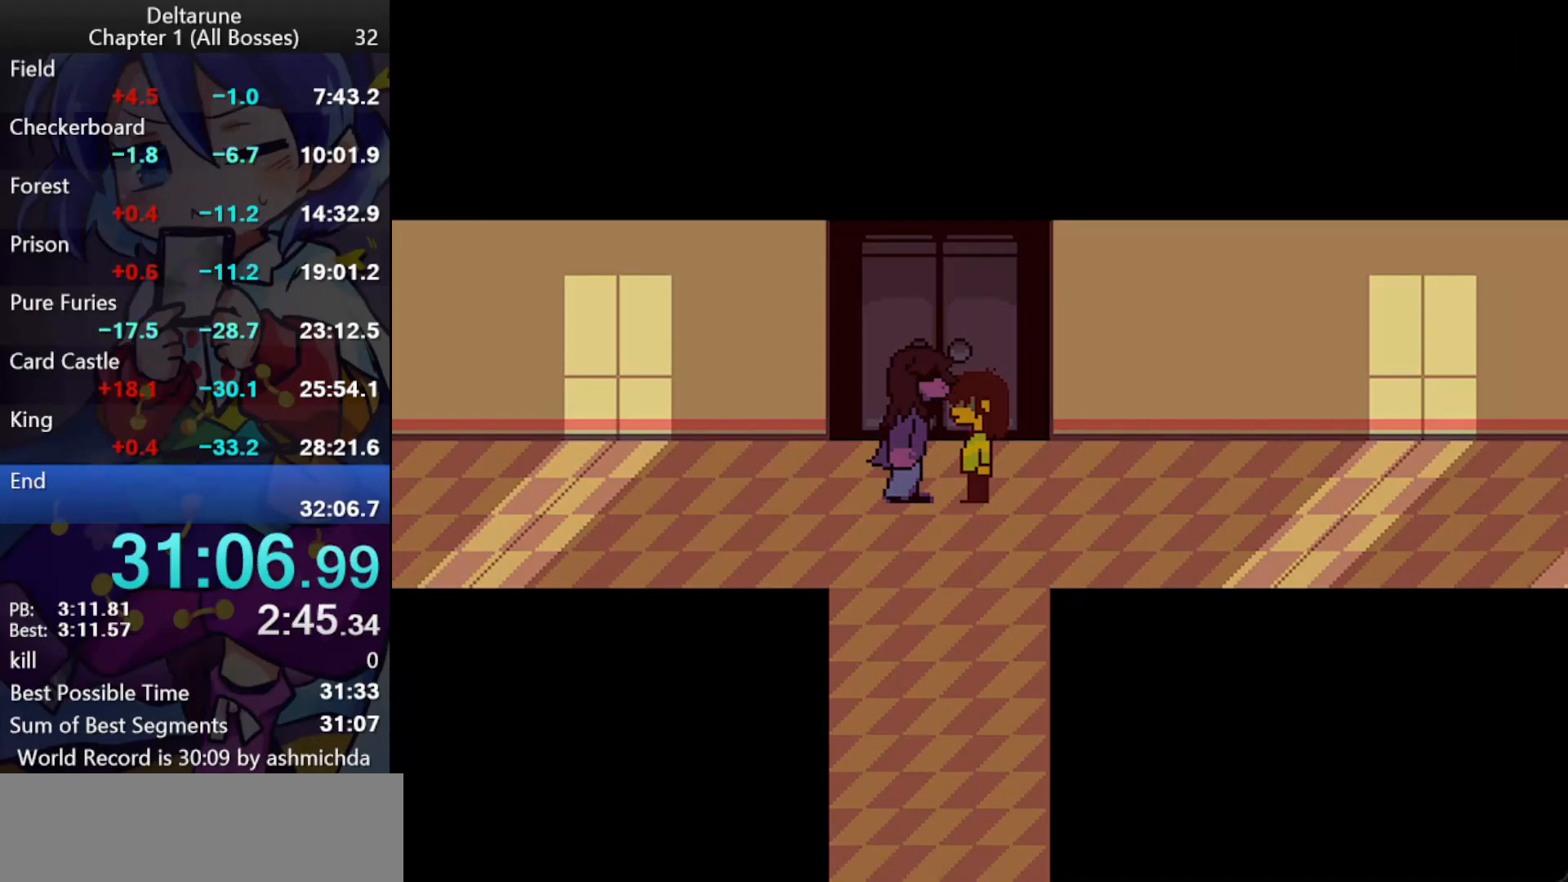
{"keys": ["ctrl_l", "down"], "events": []}
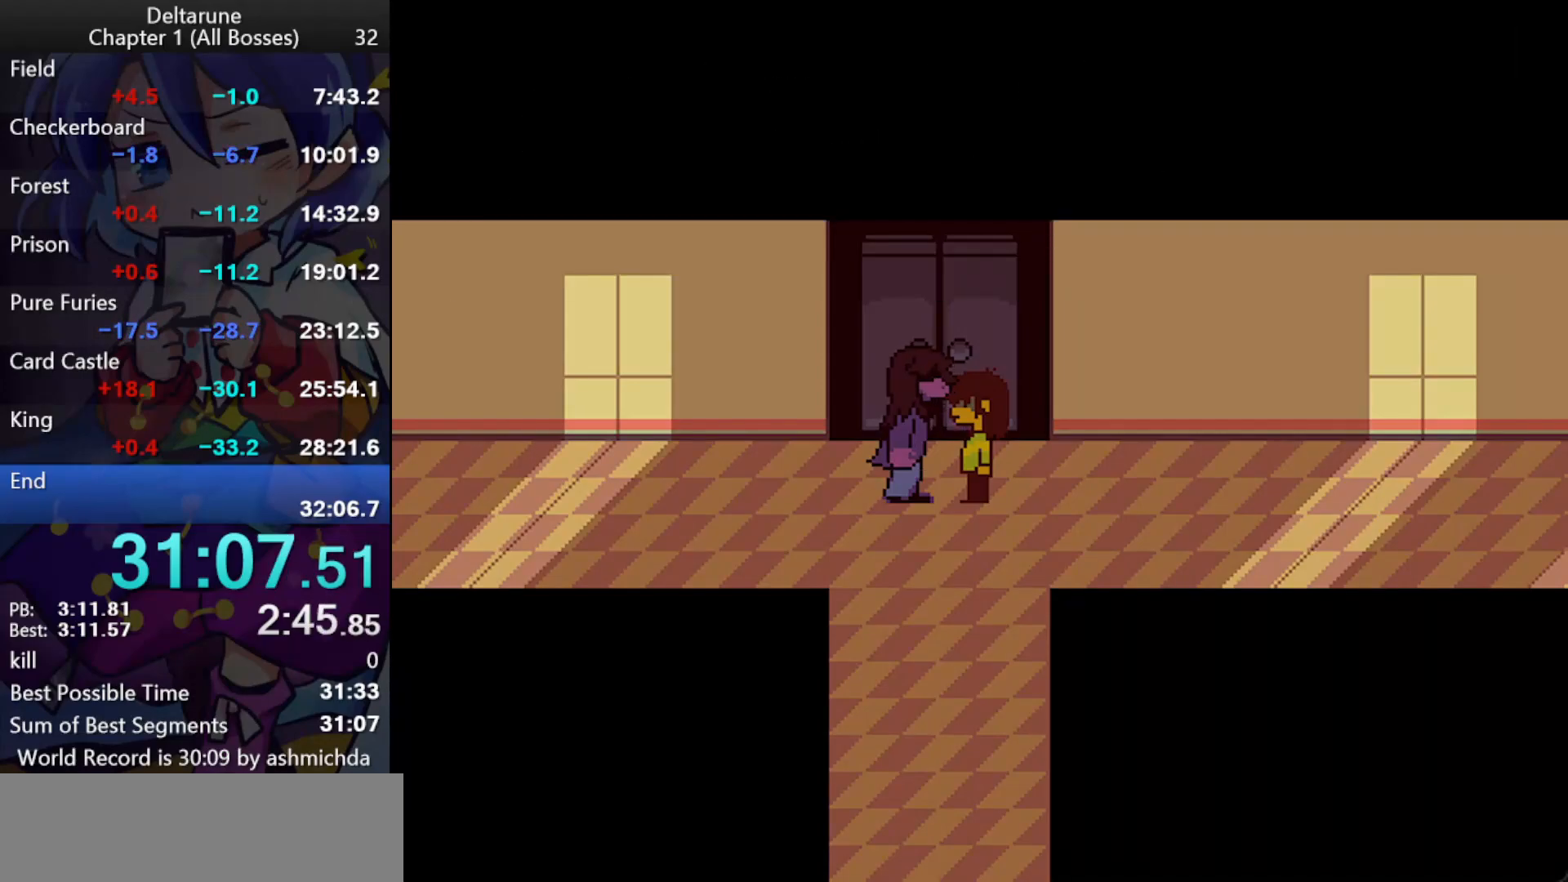
{"keys": ["ctrl_l", "down"], "events": []}
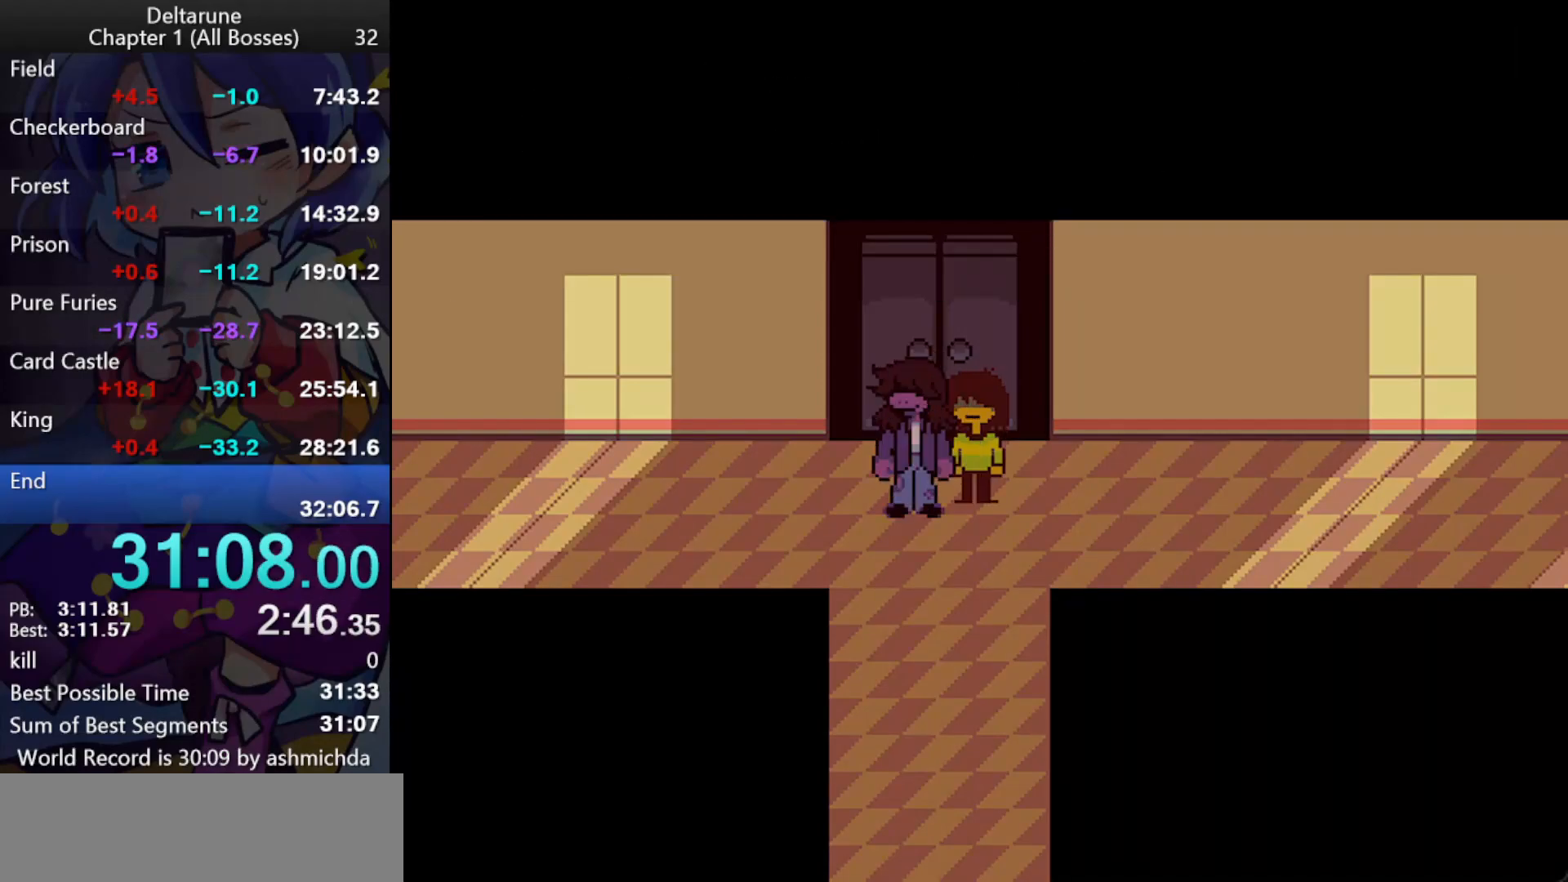
{"keys": ["ctrl_l", "down"], "events": []}